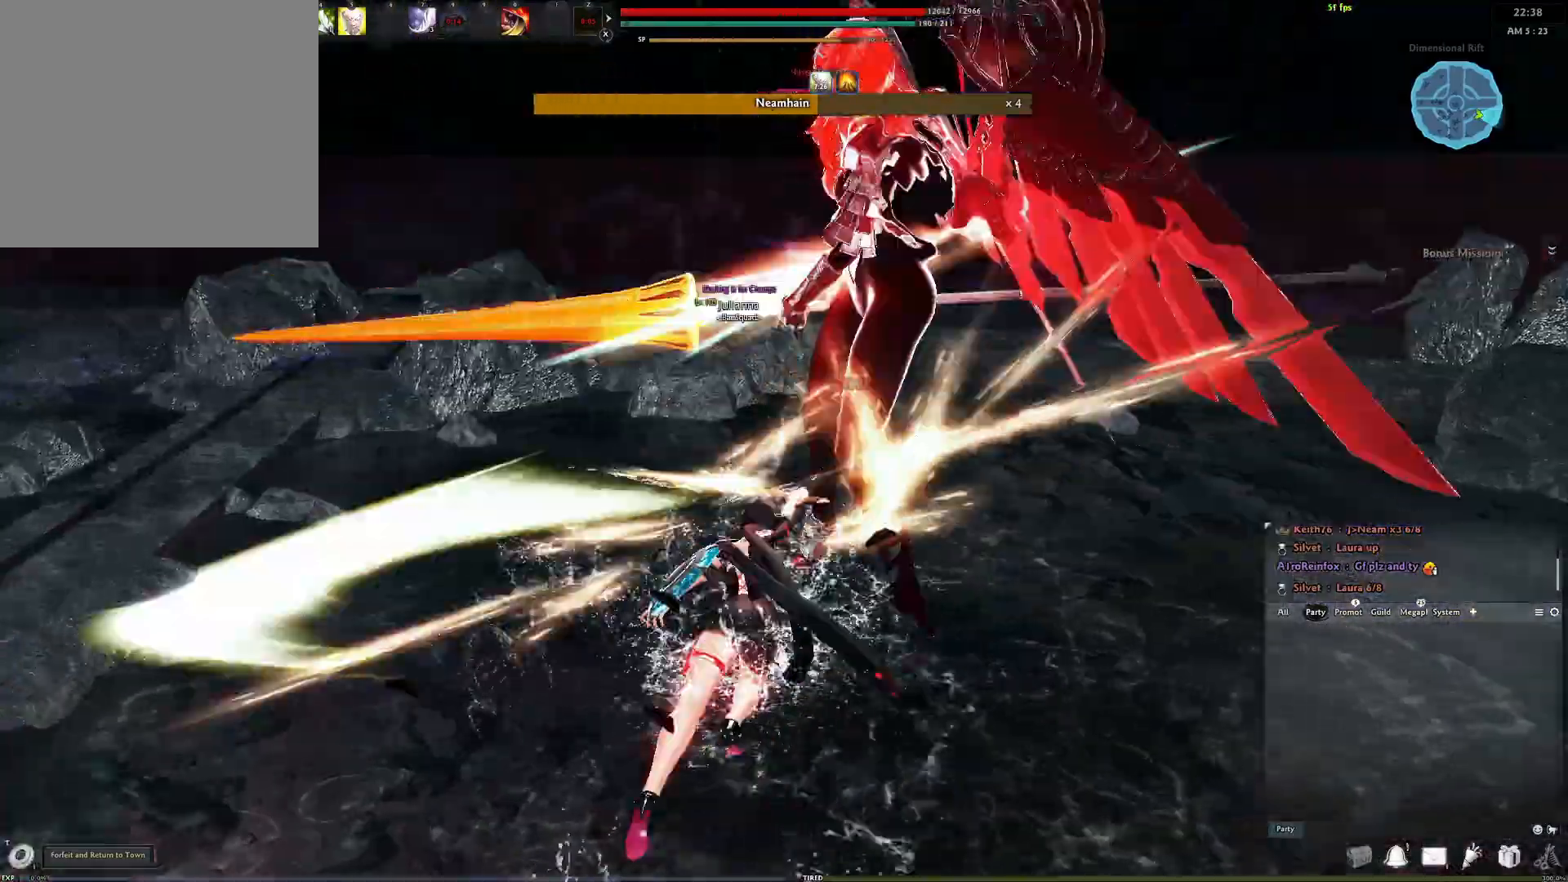
Gameplay with a controller (Xbox layout); each line is a JSON object with the inputs held at the frame after it. "events" lists button and stick changes between this image and that frame as [ms after this image, input, new state], when the widget could be followed in between.
{"buttons": [], "left_stick": "up-left", "right_stick": "center", "events": [[50, "Y", "down"], [83, "left_stick", "left"], [167, "Y", "up"], [200, "left_stick", "up-left"], [250, "Y", "down"], [333, "Y", "up"], [400, "Y", "down"], [433, "right_stick", "center"], [467, "Y", "up"]]}
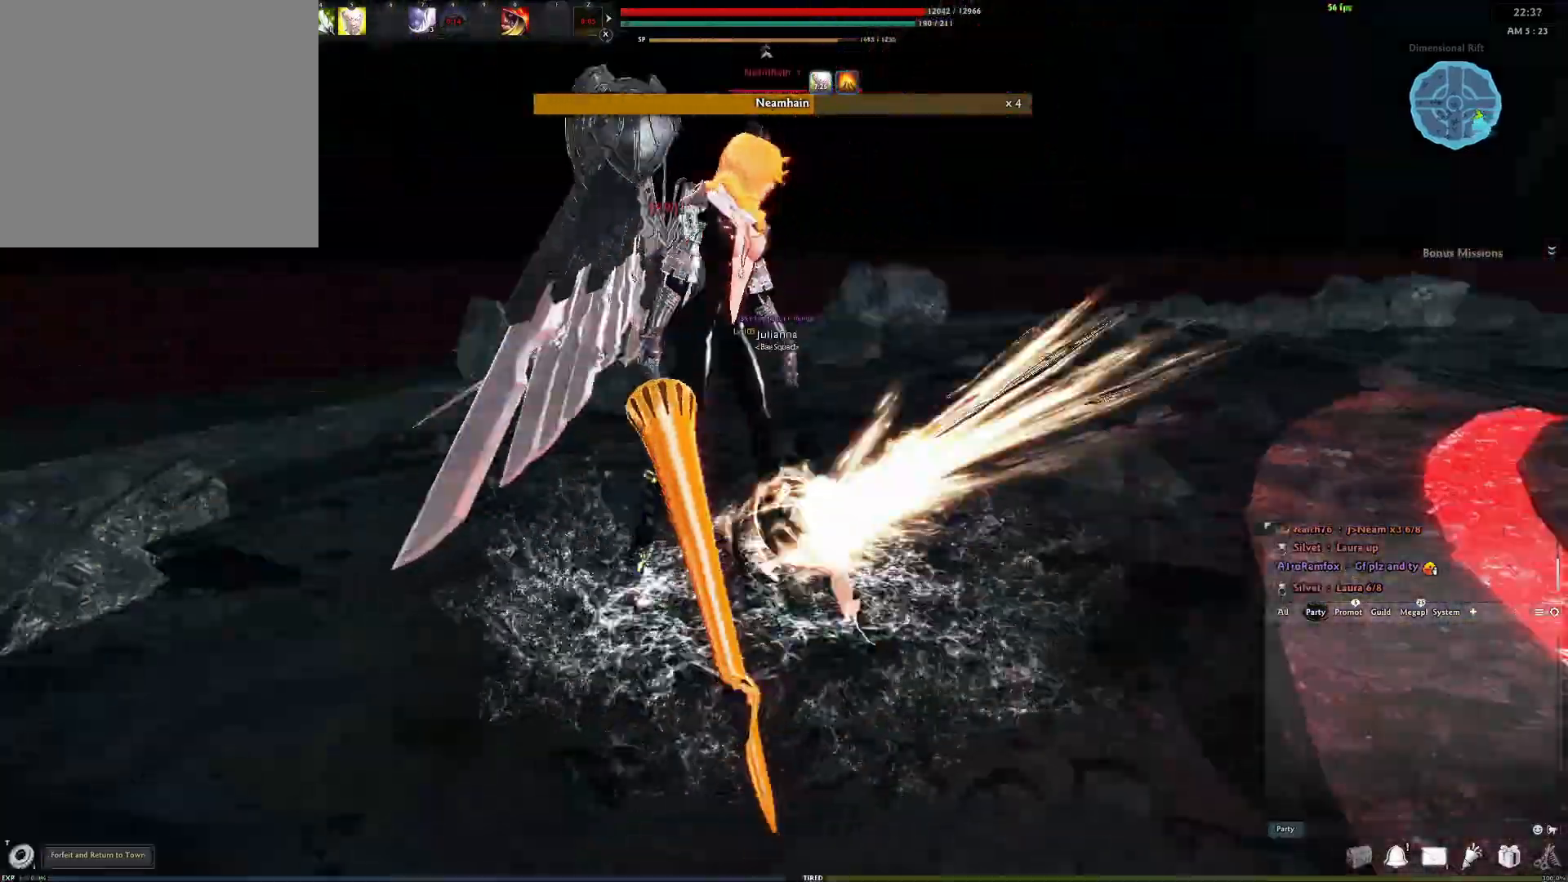
{"buttons": [], "left_stick": "center", "right_stick": "center", "events": [[50, "Y", "down"], [100, "left_stick", "center"], [150, "Y", "up"]]}
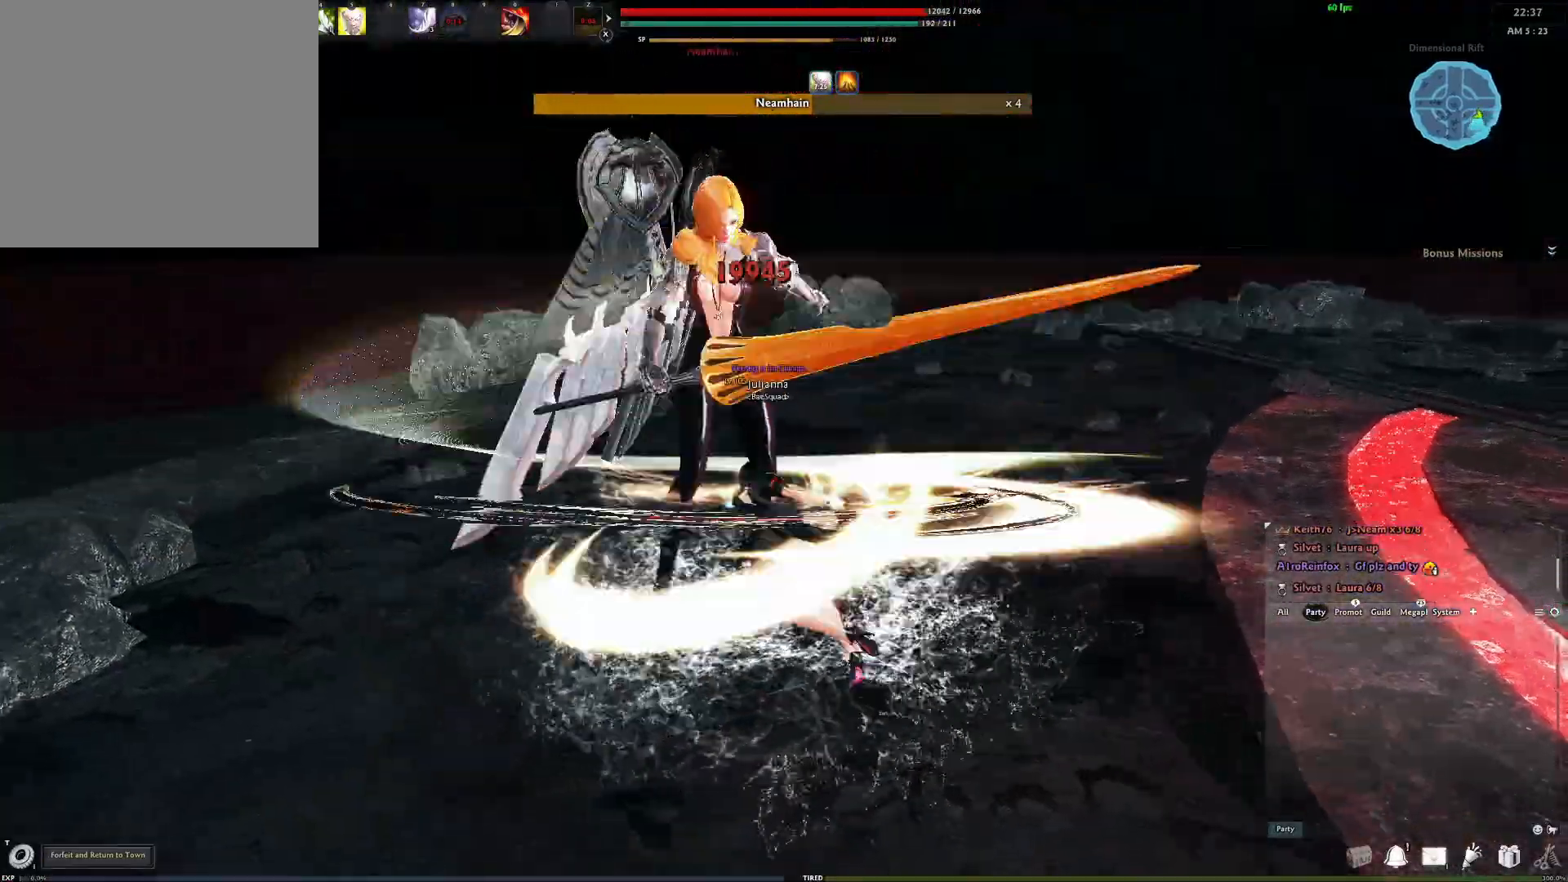
{"buttons": [], "left_stick": "center", "right_stick": "center", "events": [[150, "right_stick", "right"], [383, "right_stick", "center"]]}
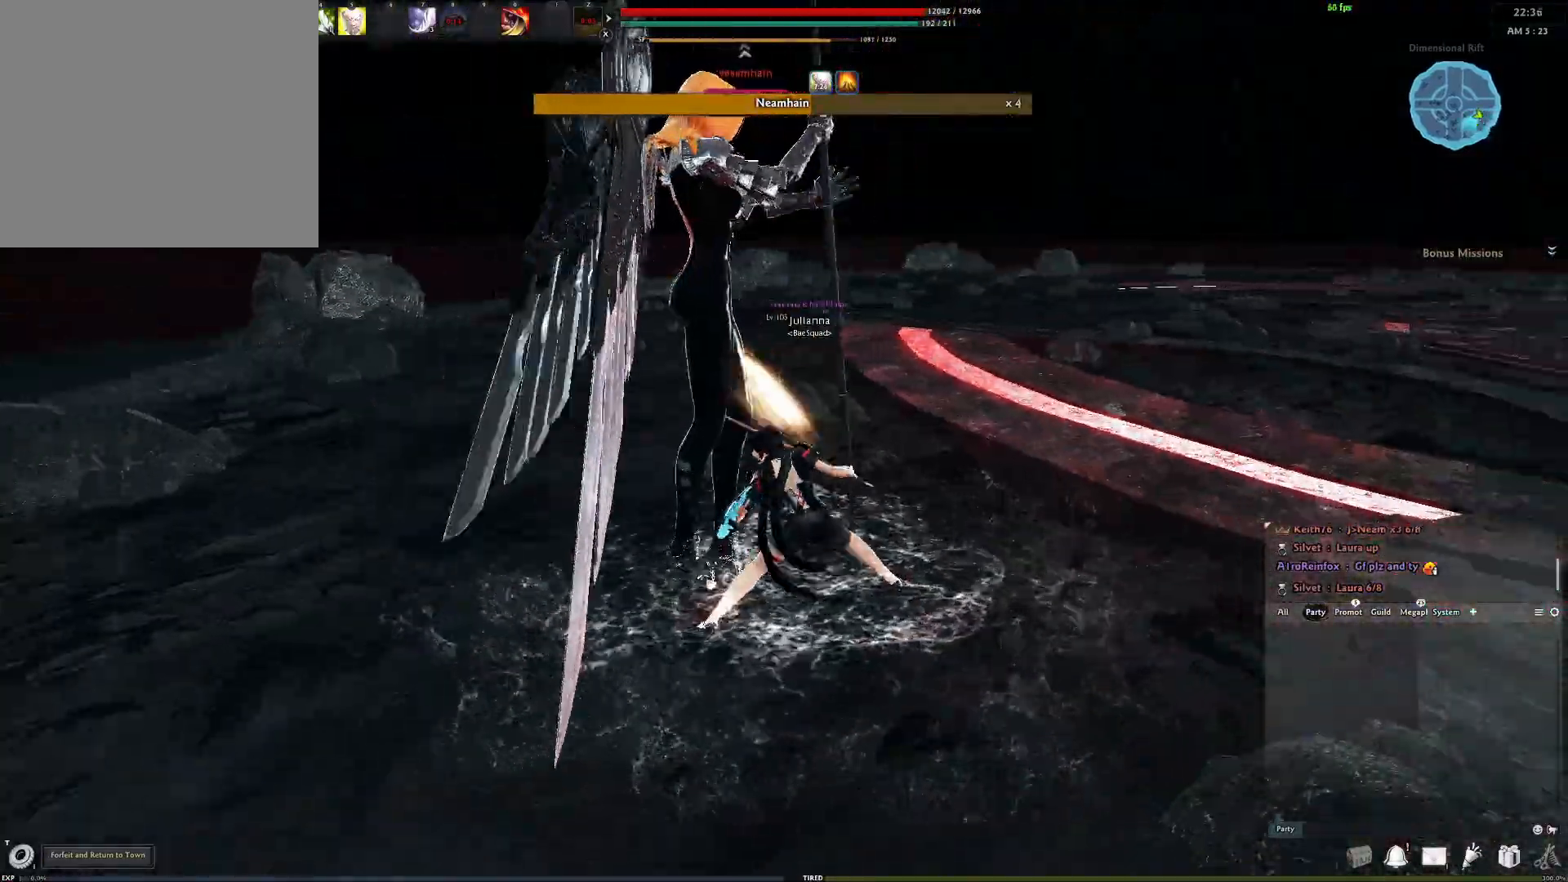
{"buttons": ["A"], "left_stick": "center", "right_stick": "center", "events": [[117, "A", "down"]]}
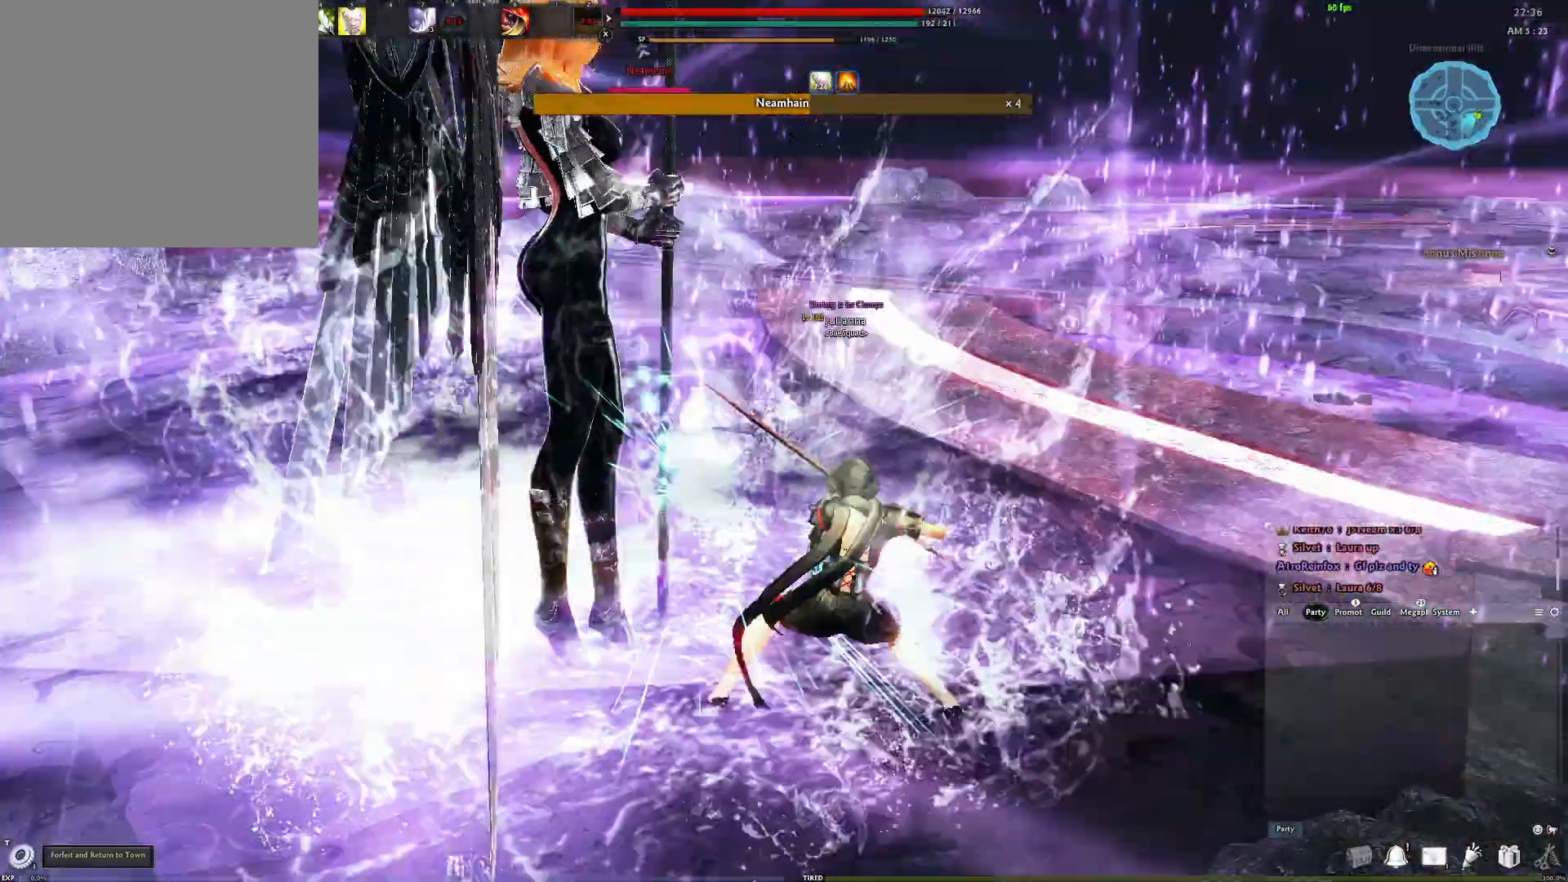
{"buttons": [], "left_stick": "left", "right_stick": "right", "events": [[17, "A", "up"], [150, "right_stick", "right"], [167, "left_stick", "up-left"], [450, "left_stick", "left"]]}
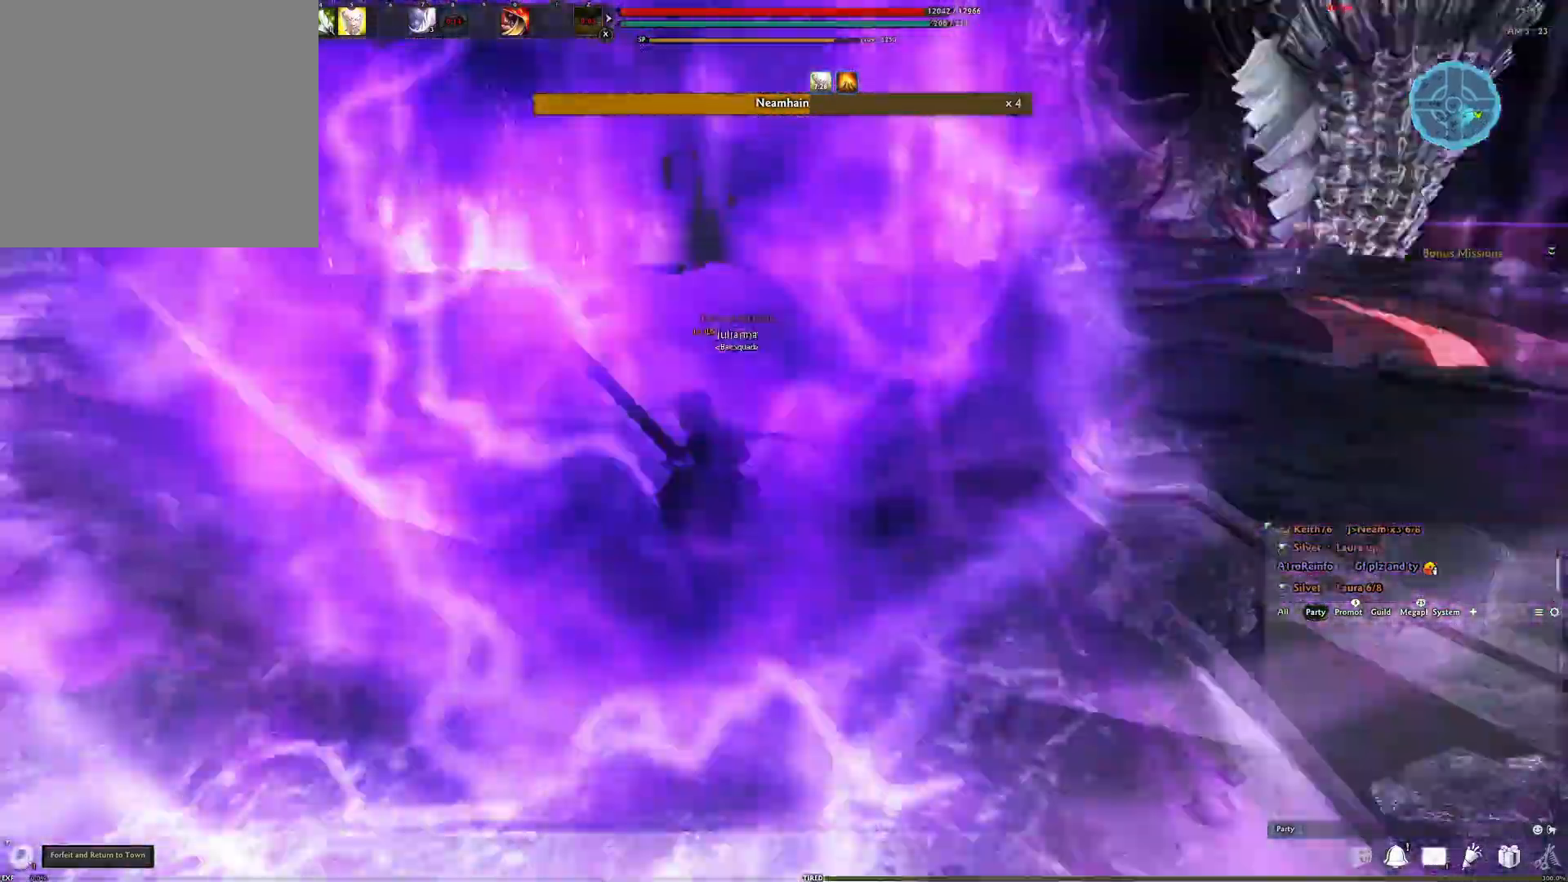
{"buttons": [], "left_stick": "down-left", "right_stick": "right", "events": [[150, "left_stick", "down-left"], [150, "right_stick", "center"], [217, "A", "down"], [317, "A", "up"], [433, "right_stick", "right"]]}
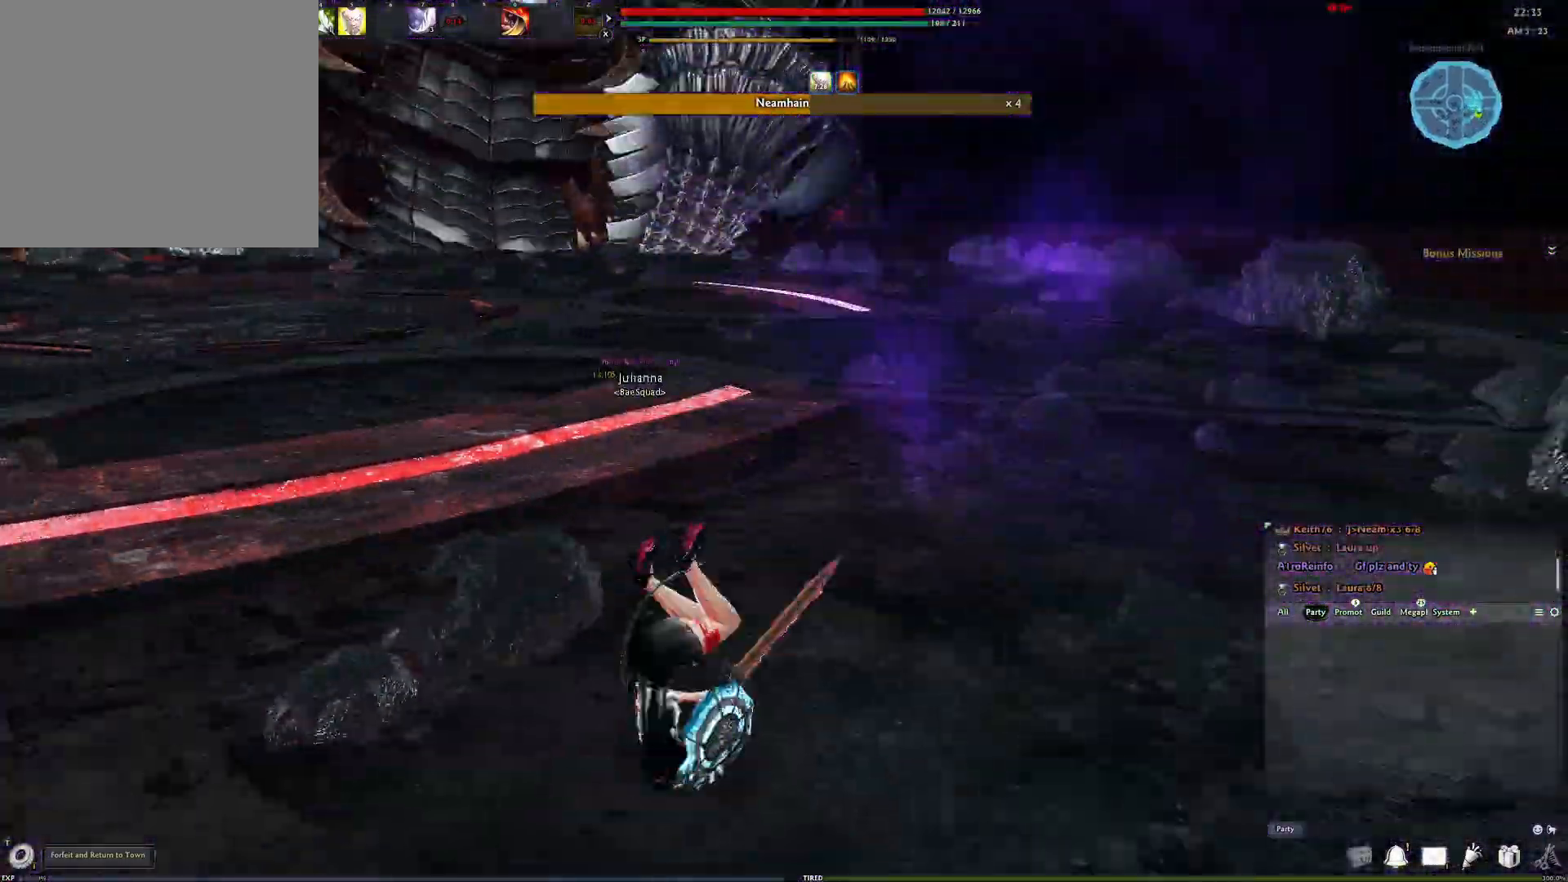
{"buttons": [], "left_stick": "down", "right_stick": "center", "events": [[217, "right_stick", "center"], [317, "A", "down"], [433, "A", "up"], [500, "left_stick", "down"]]}
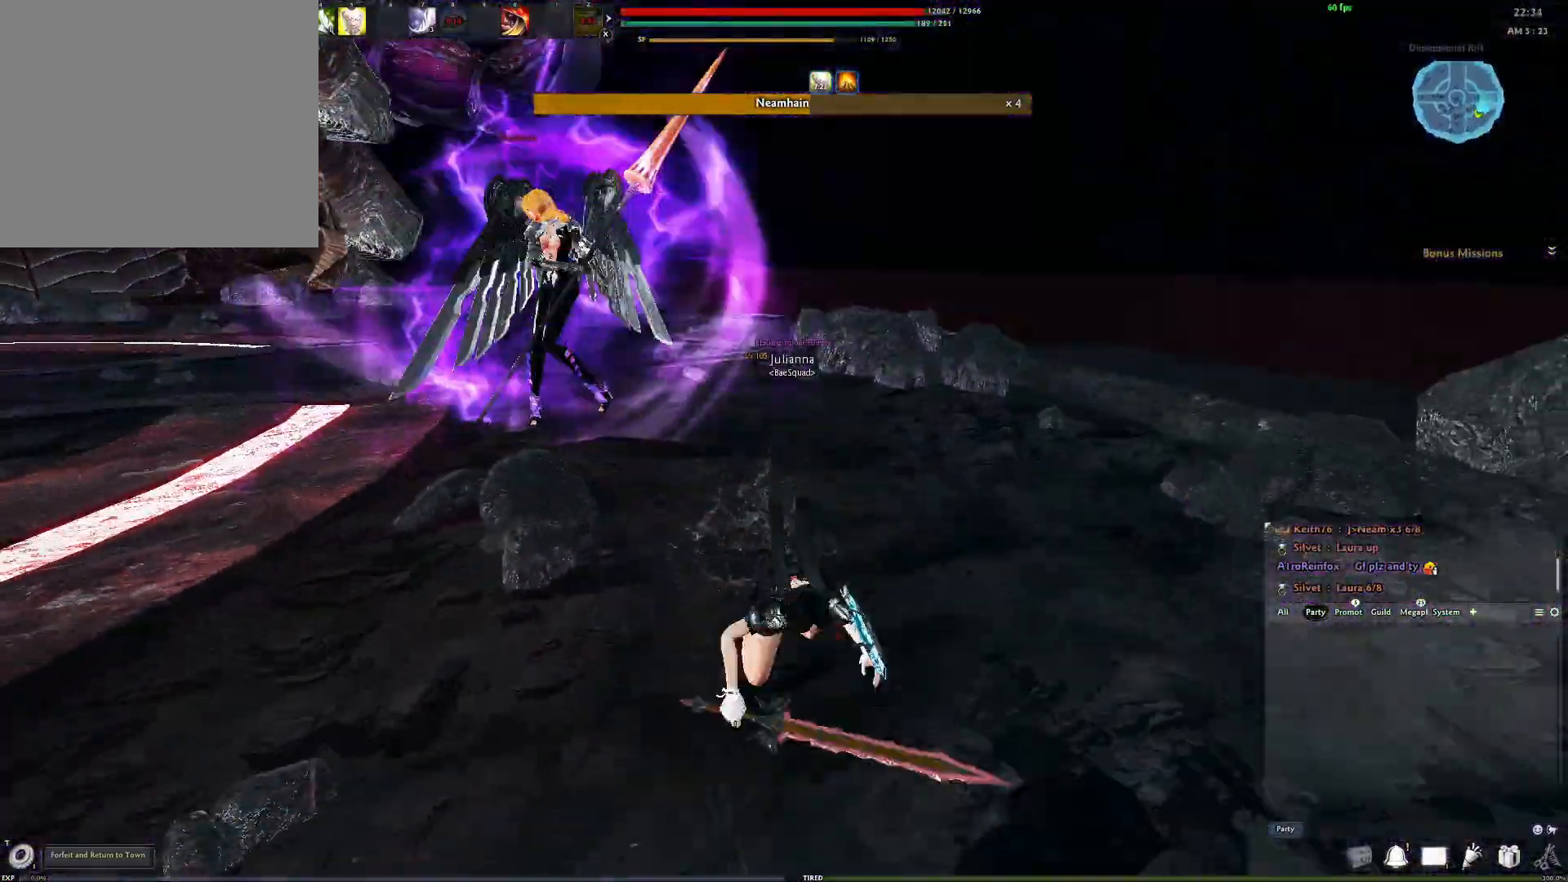
{"buttons": ["A"], "left_stick": "down", "right_stick": "center", "events": [[467, "A", "down"]]}
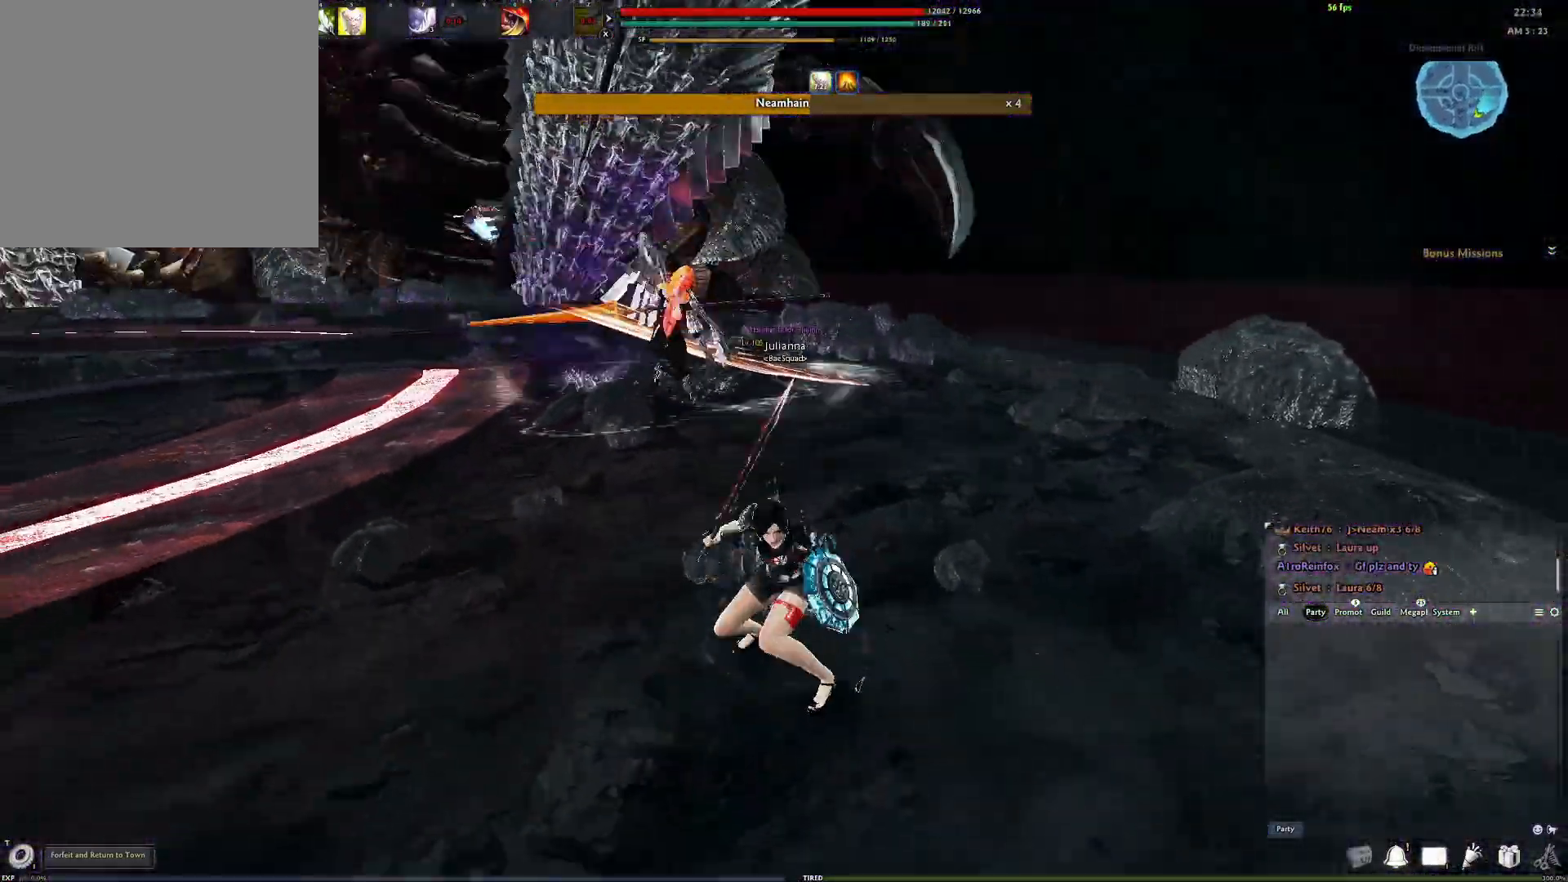
{"buttons": [], "left_stick": "down", "right_stick": "center", "events": [[100, "A", "up"]]}
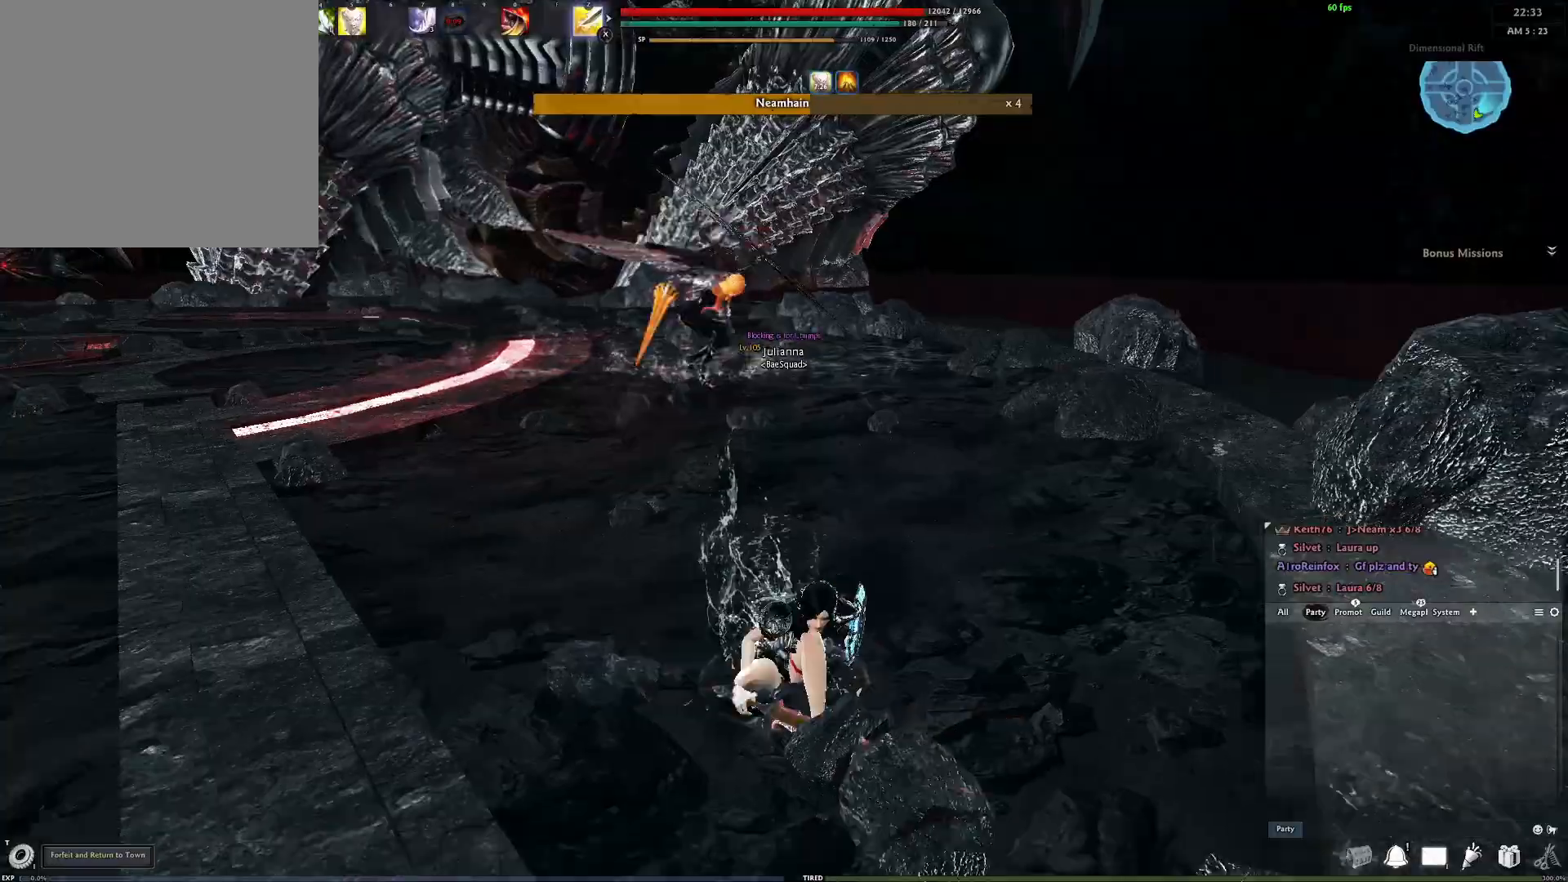
{"buttons": [], "left_stick": "down", "right_stick": "center", "events": []}
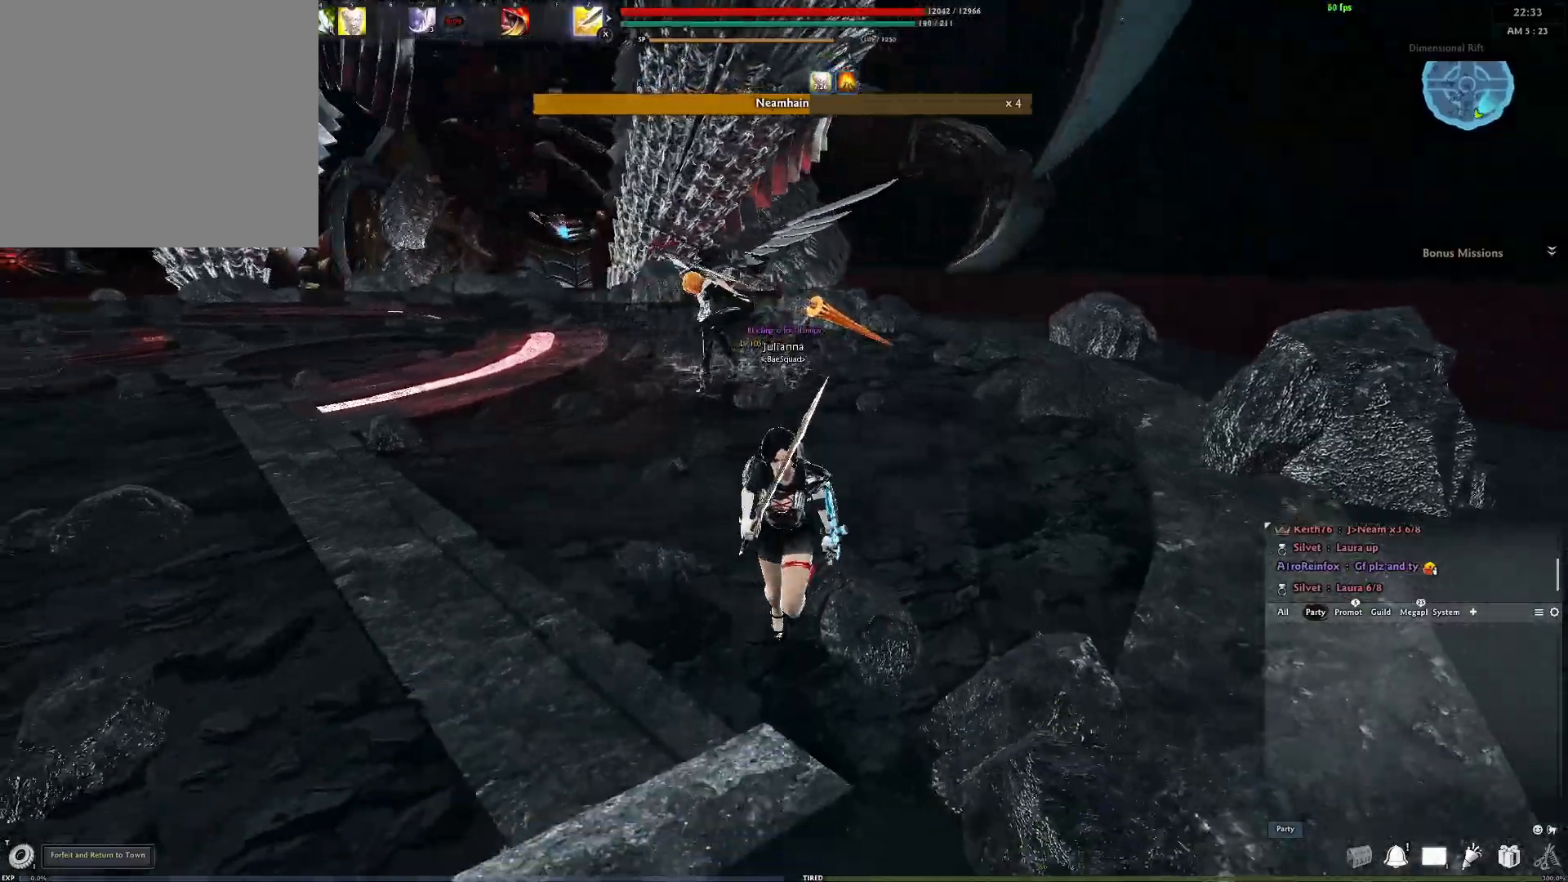
{"buttons": [], "left_stick": "down", "right_stick": "center", "events": []}
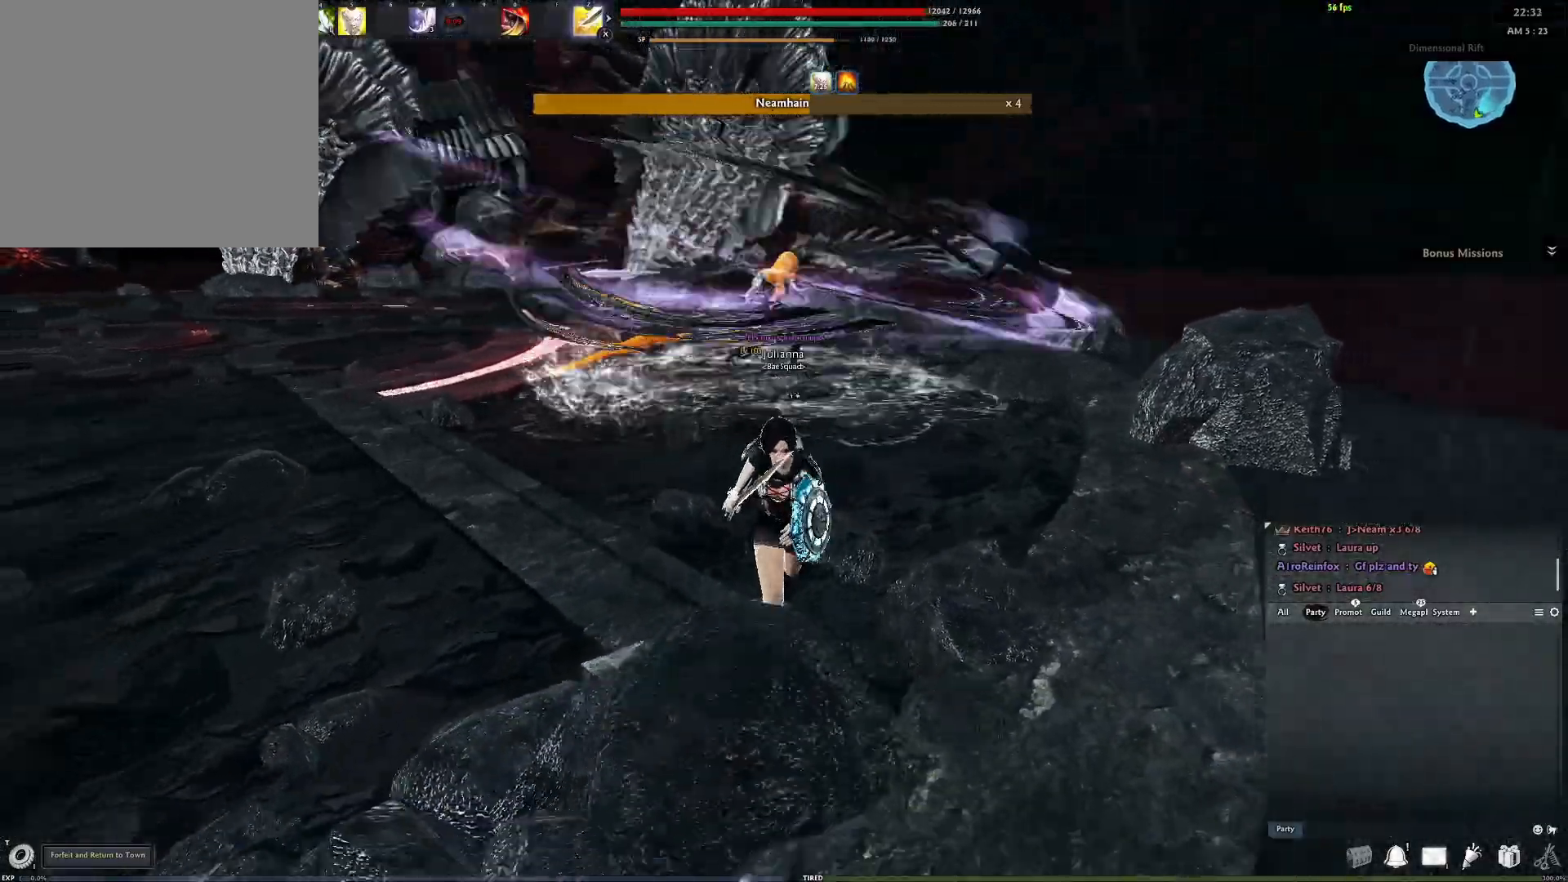
{"buttons": [], "left_stick": "center", "right_stick": "center", "events": [[67, "left_stick", "down-left"], [233, "left_stick", "up-left"], [283, "left_stick", "up"], [433, "left_stick", "center"]]}
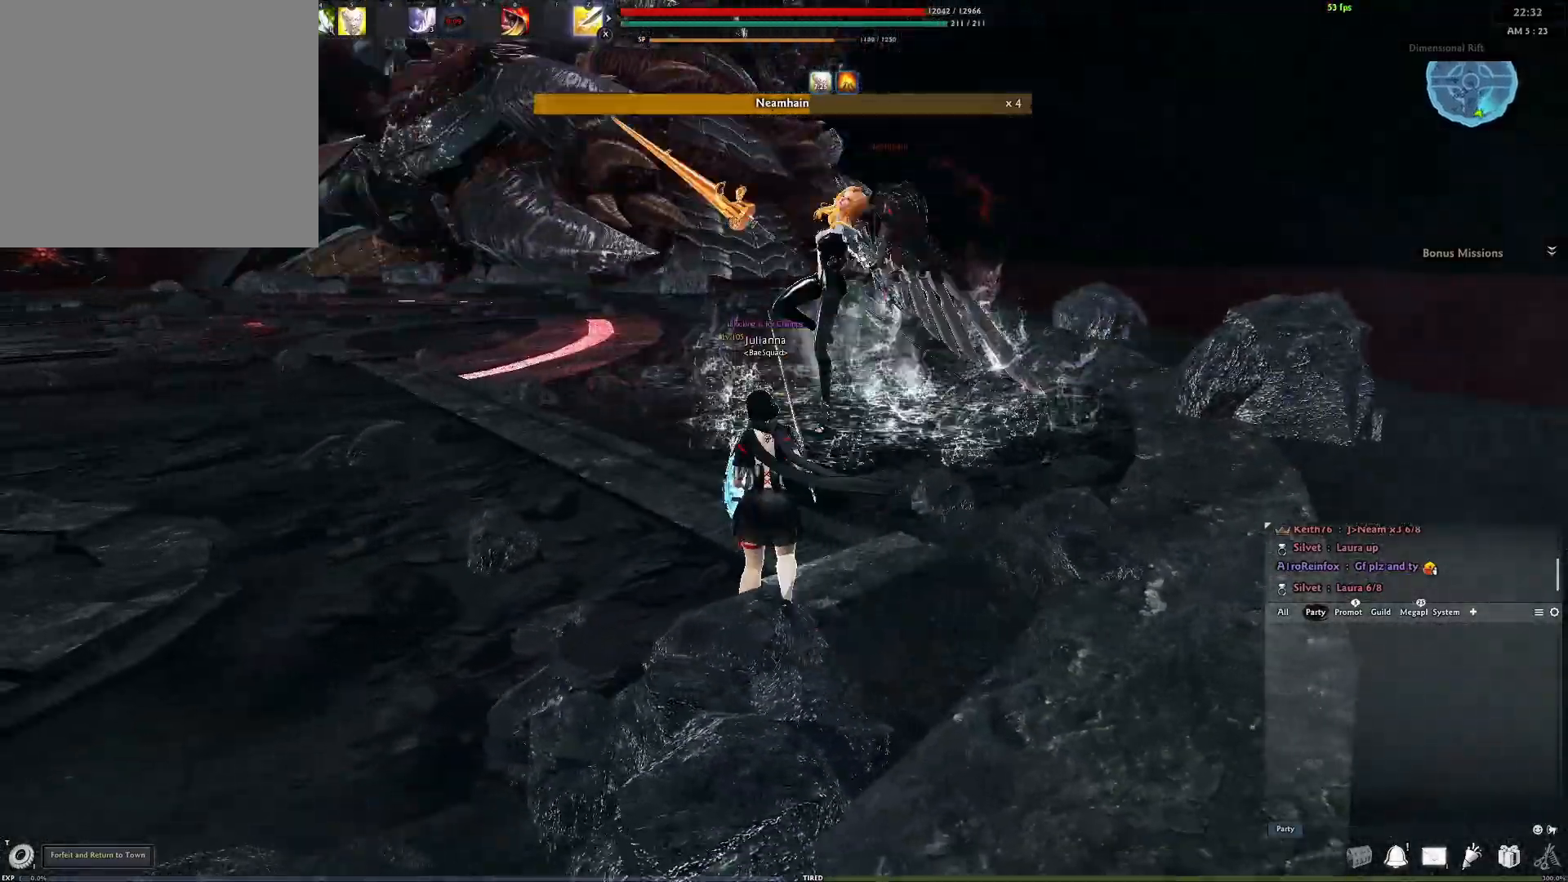
{"buttons": ["A"], "left_stick": "center", "right_stick": "center", "events": [[233, "A", "down"]]}
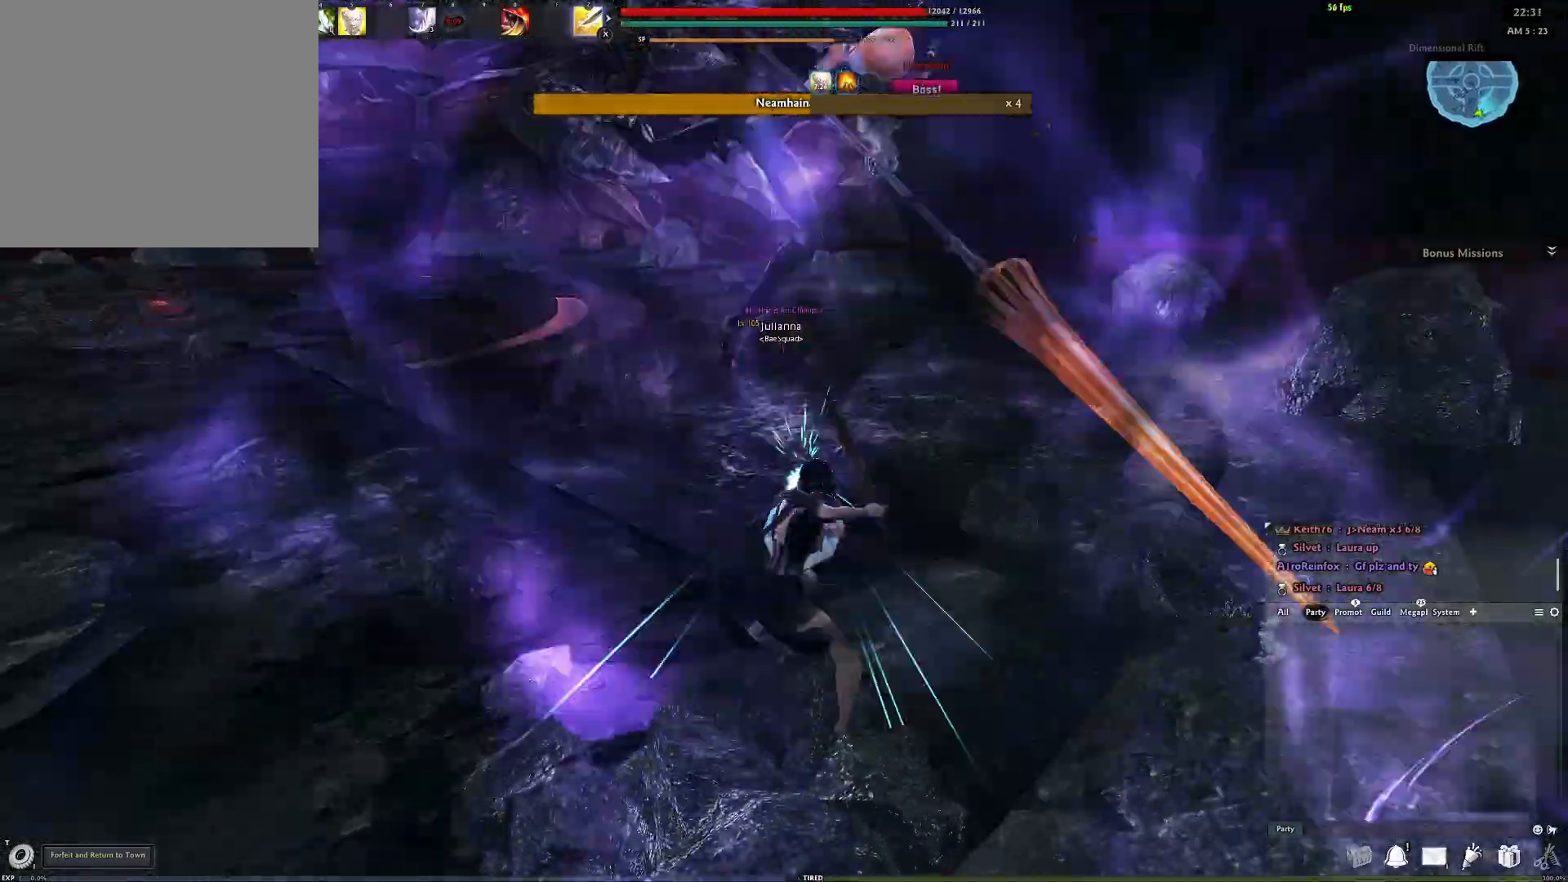
{"buttons": ["Y"], "left_stick": "center", "right_stick": "center", "events": [[133, "A", "up"], [167, "Y", "down"], [267, "Y", "up"], [317, "Y", "down"], [400, "Y", "up"], [433, "Y", "down"]]}
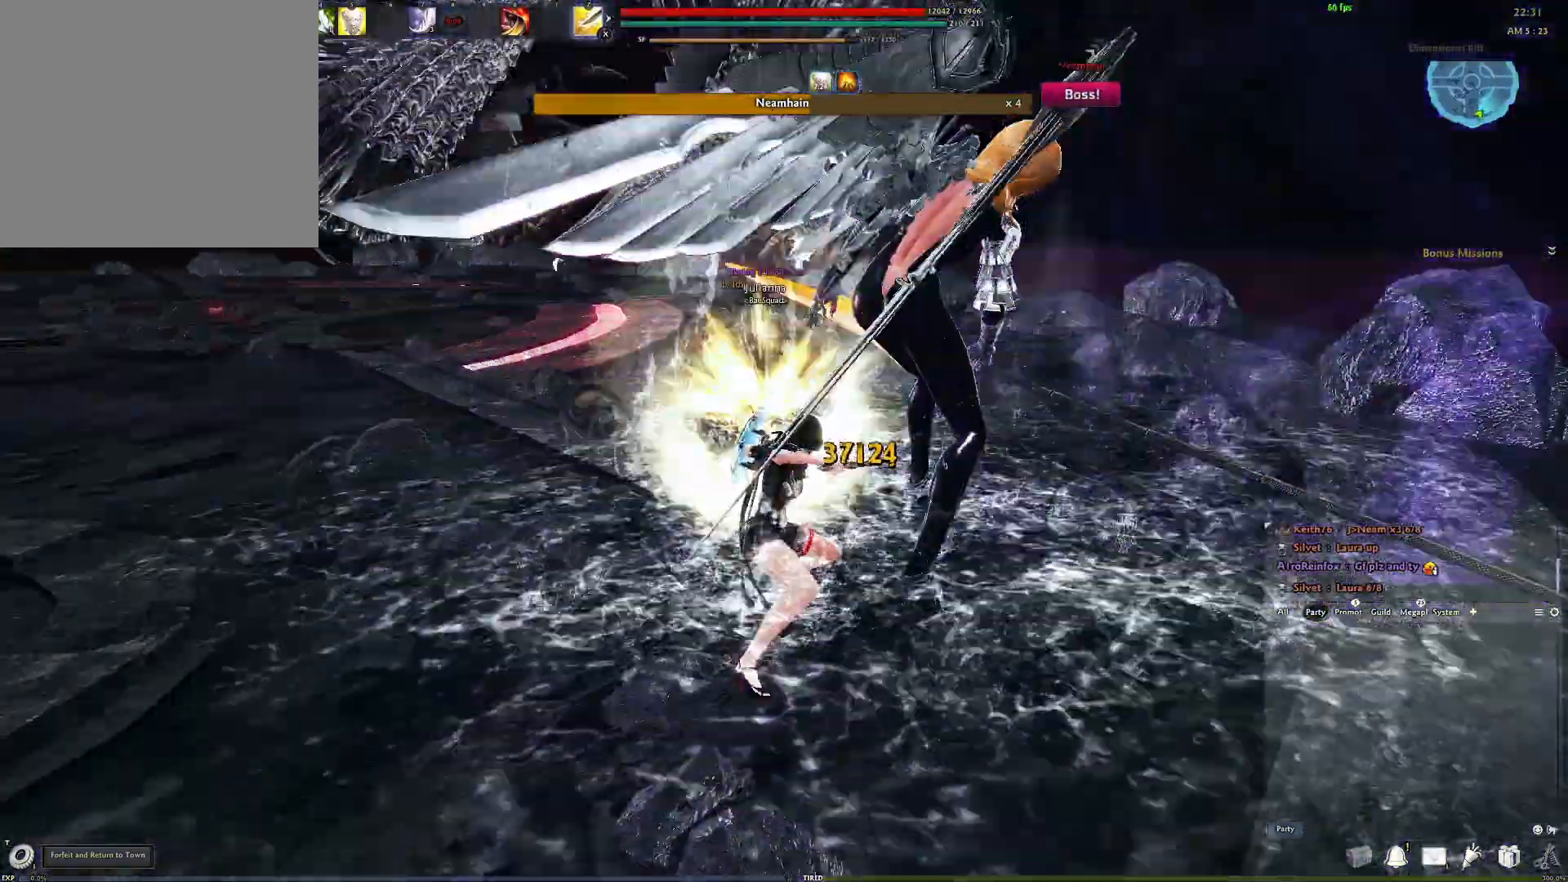
{"buttons": ["R2"], "left_stick": "down", "right_stick": "center", "events": [[33, "Y", "up"], [150, "left_stick", "down-right"], [200, "left_stick", "down"], [250, "R2", "down"], [367, "R2", "up"], [450, "R2", "down"]]}
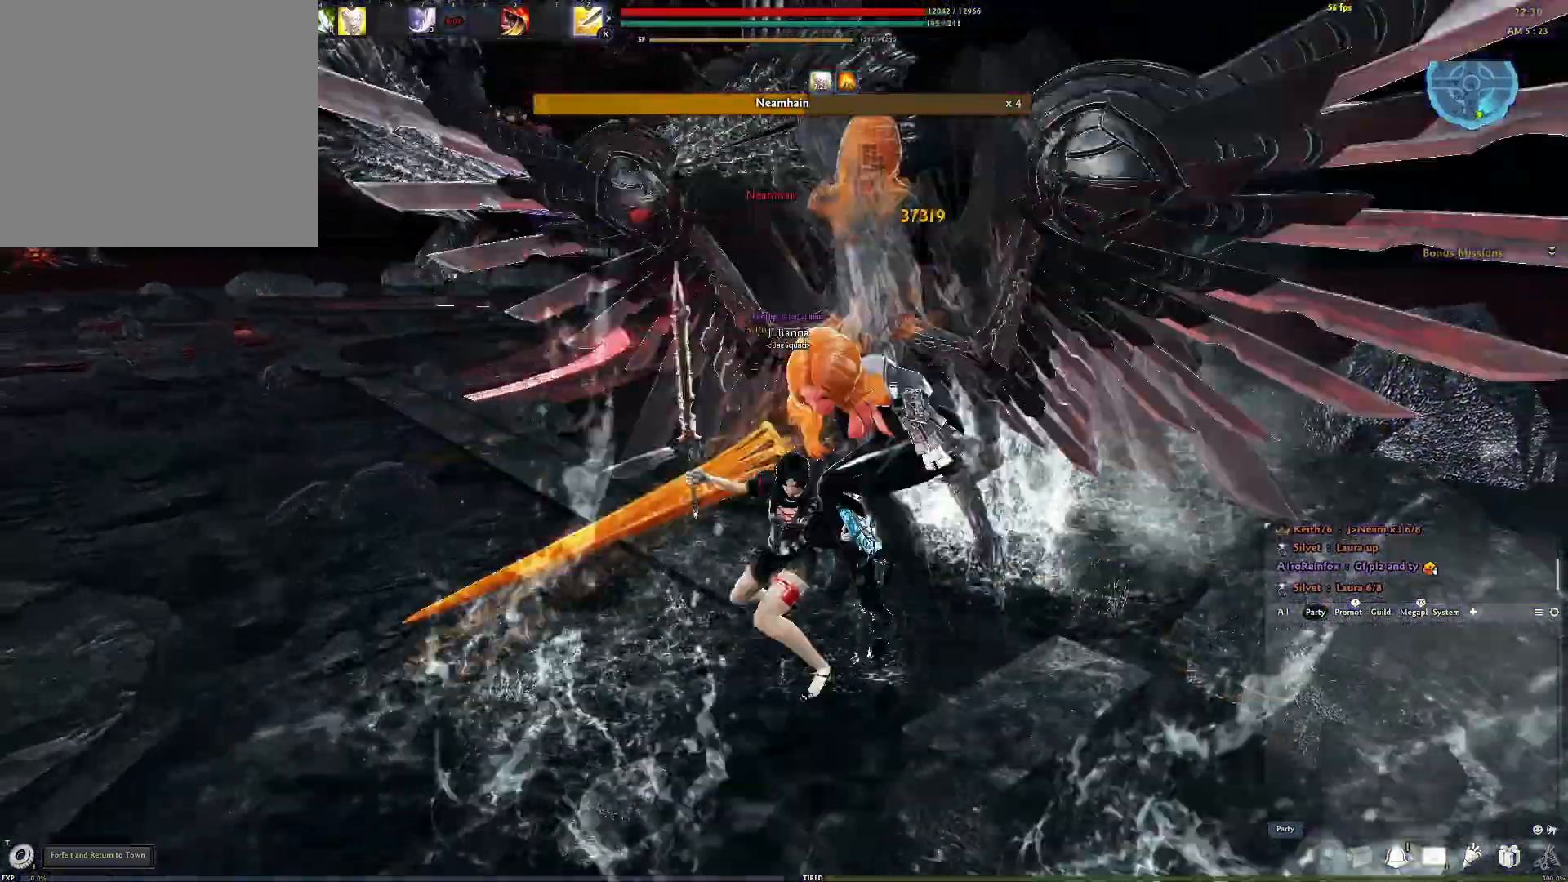
{"buttons": [], "left_stick": "center", "right_stick": "center", "events": [[33, "R2", "up"], [83, "R2", "down"], [217, "R2", "up"], [233, "left_stick", "down-right"], [383, "left_stick", "center"]]}
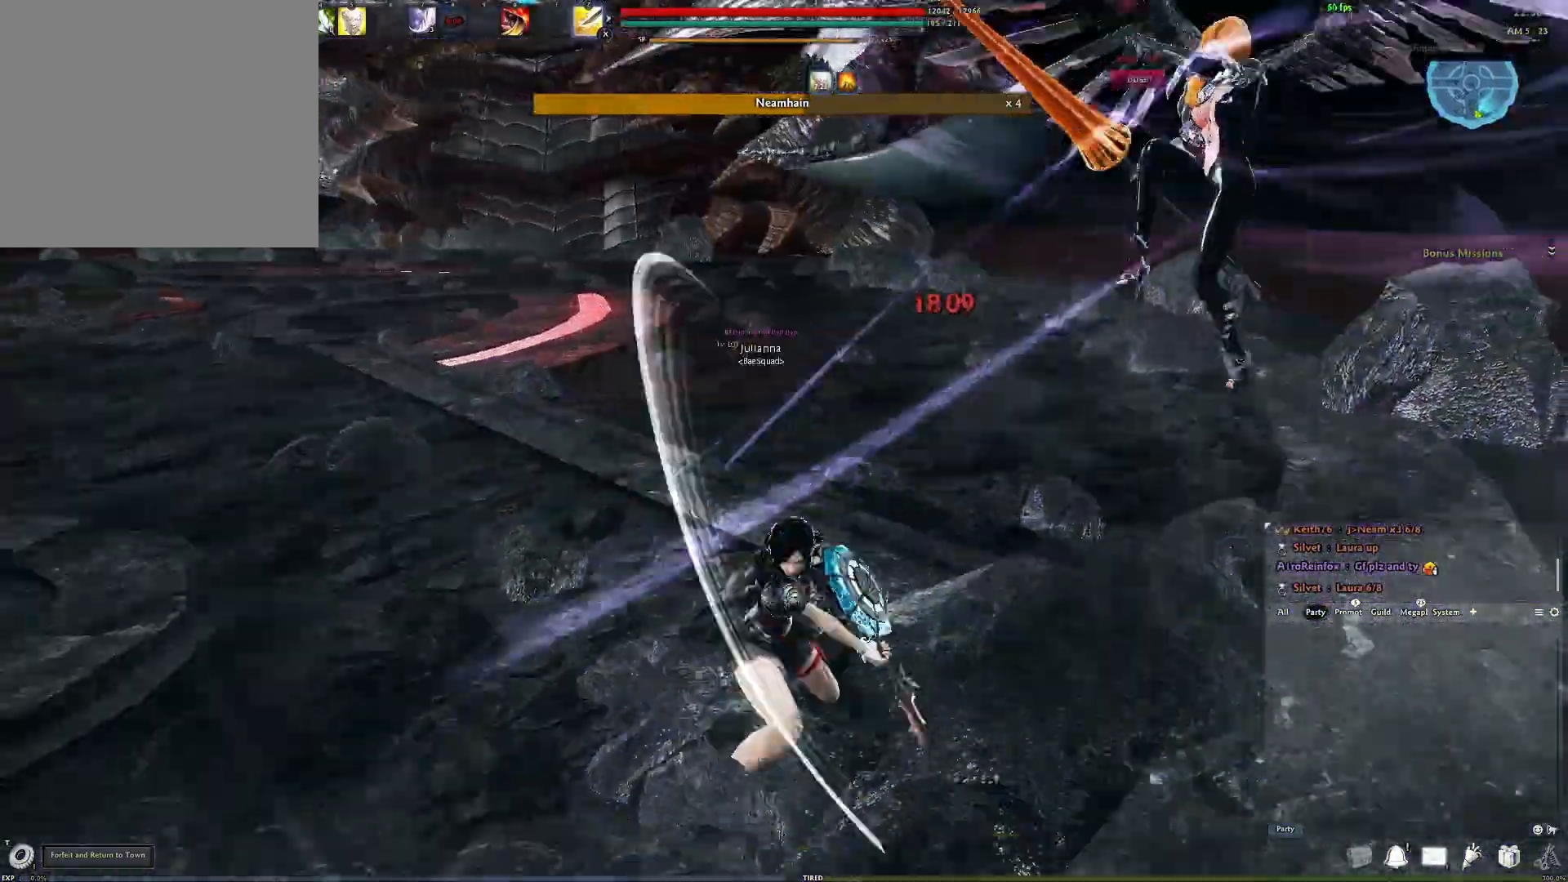
{"buttons": [], "left_stick": "center", "right_stick": "center", "events": [[117, "Y", "down"], [283, "Y", "up"]]}
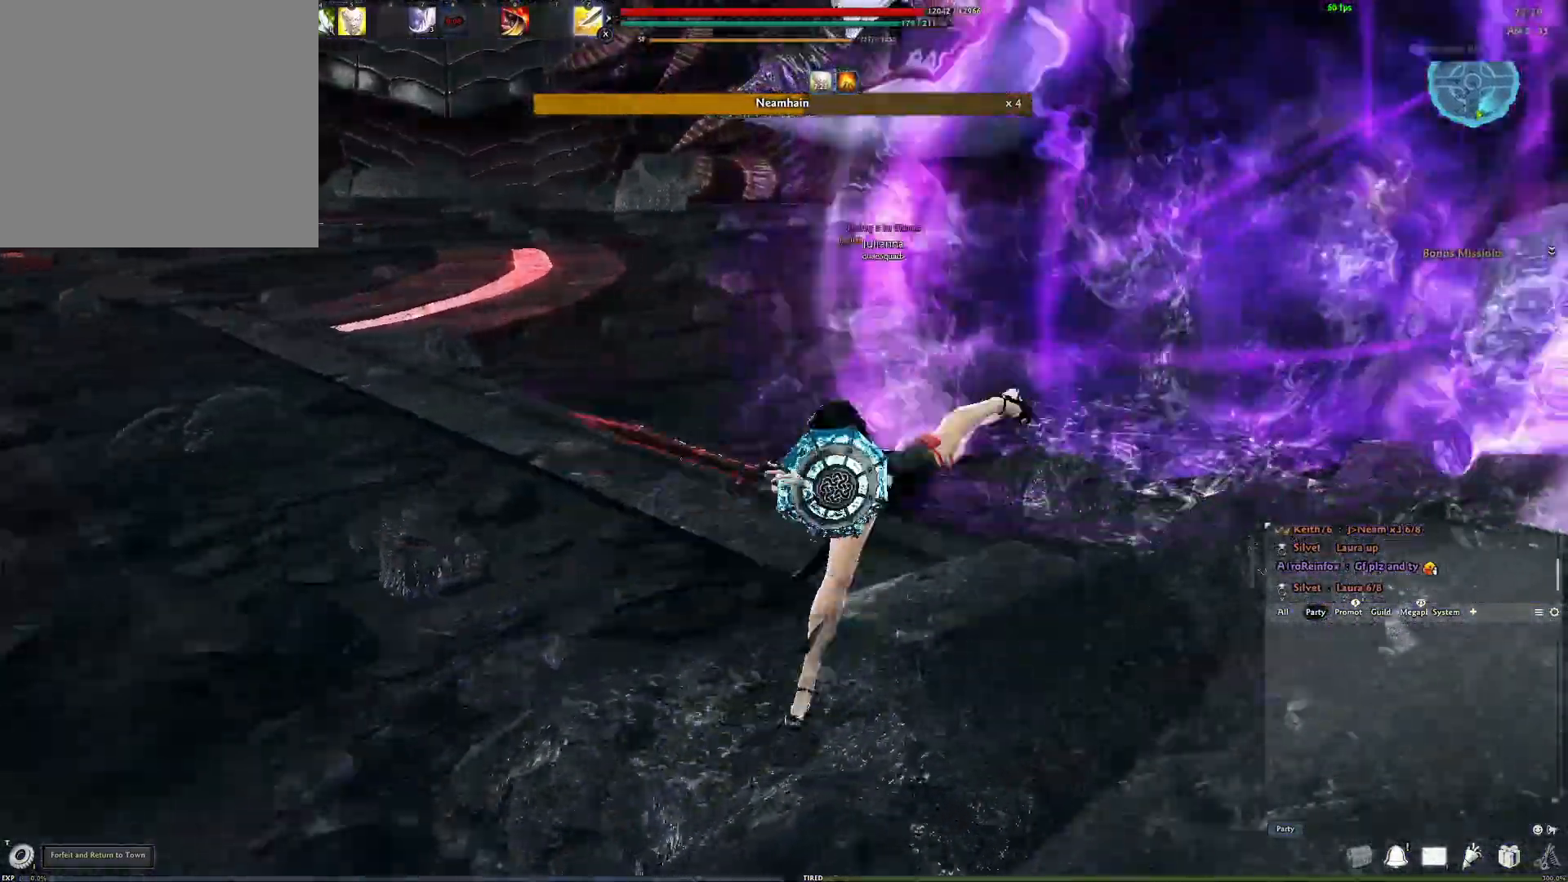
{"buttons": [], "left_stick": "down", "right_stick": "center", "events": [[67, "right_stick", "left"], [117, "left_stick", "down"], [217, "right_stick", "center"], [367, "A", "down"], [467, "A", "up"]]}
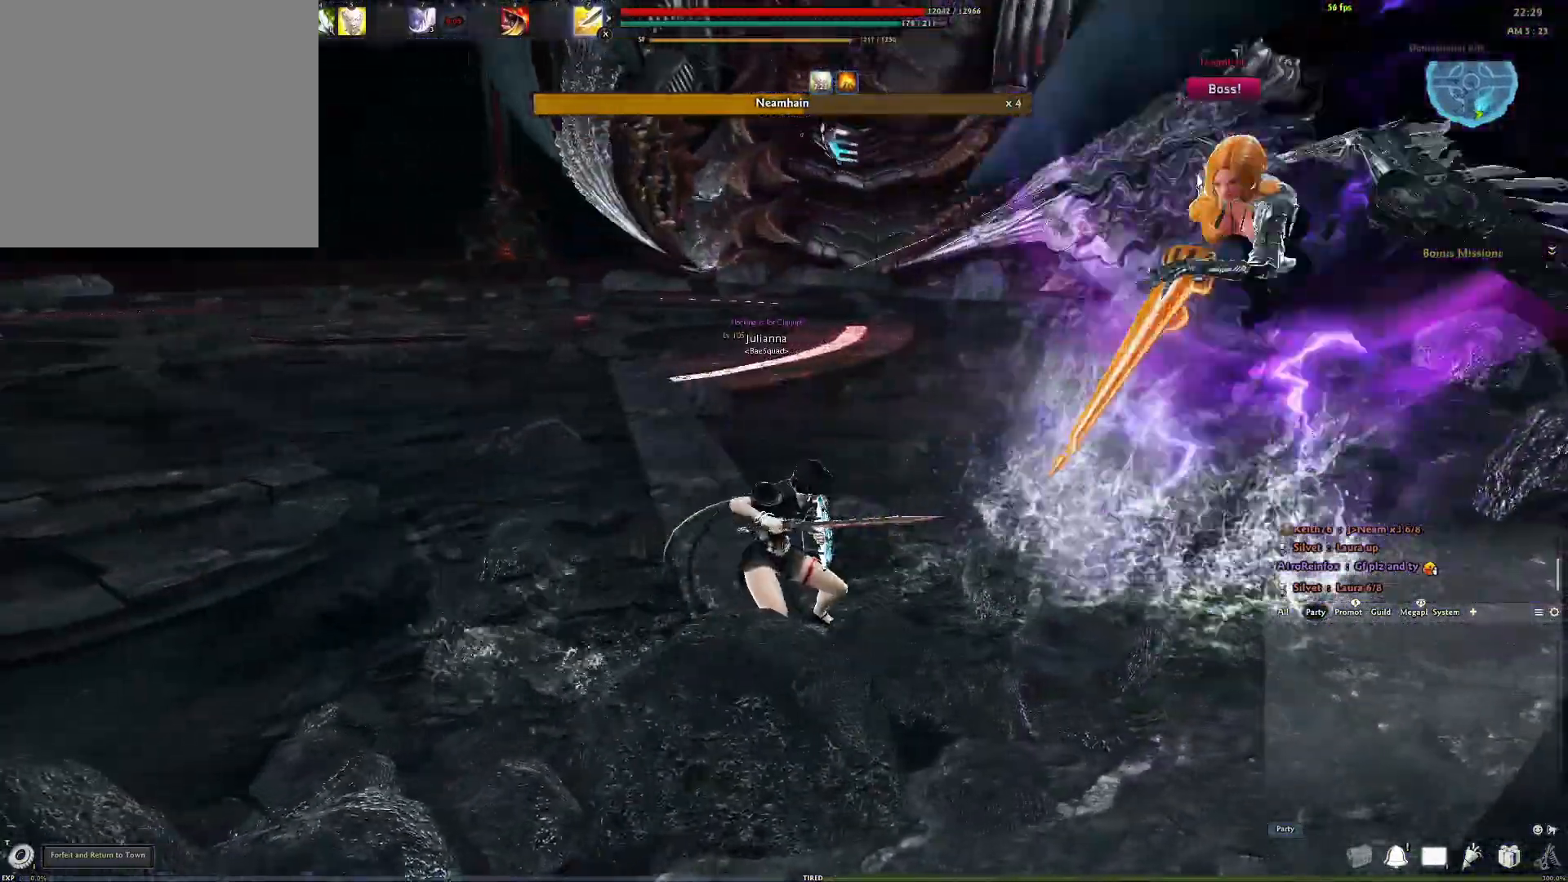
{"buttons": [], "left_stick": "center", "right_stick": "left", "events": [[117, "right_stick", "left"], [267, "right_stick", "center"], [433, "right_stick", "left"], [483, "left_stick", "center"]]}
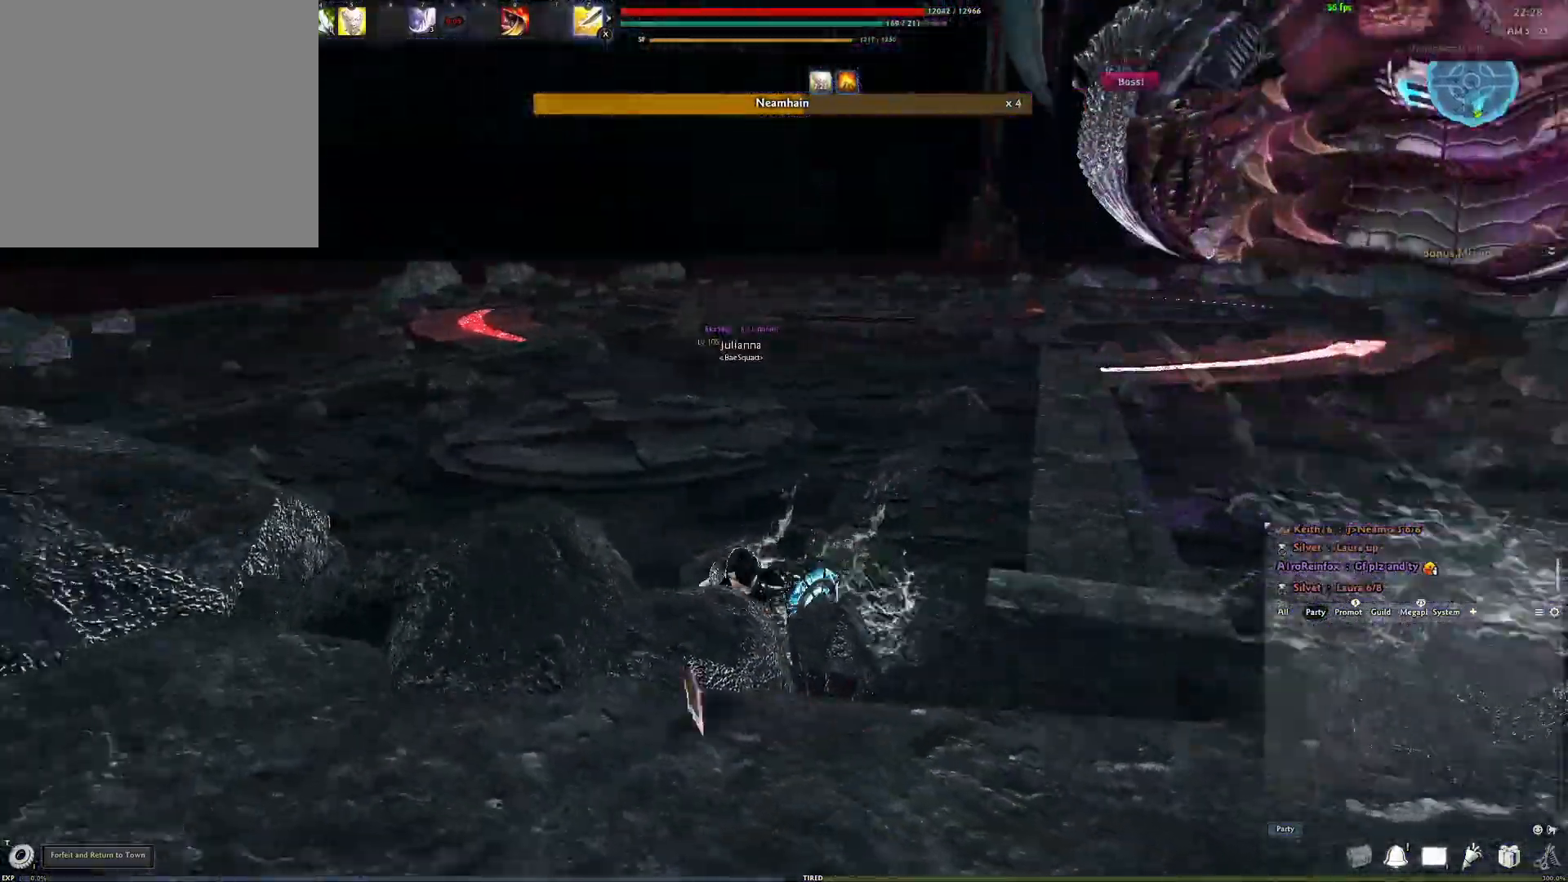
{"buttons": ["Y"], "left_stick": "center", "right_stick": "center", "events": [[67, "right_stick", "center"], [150, "A", "down"], [450, "A", "up"], [483, "Y", "down"]]}
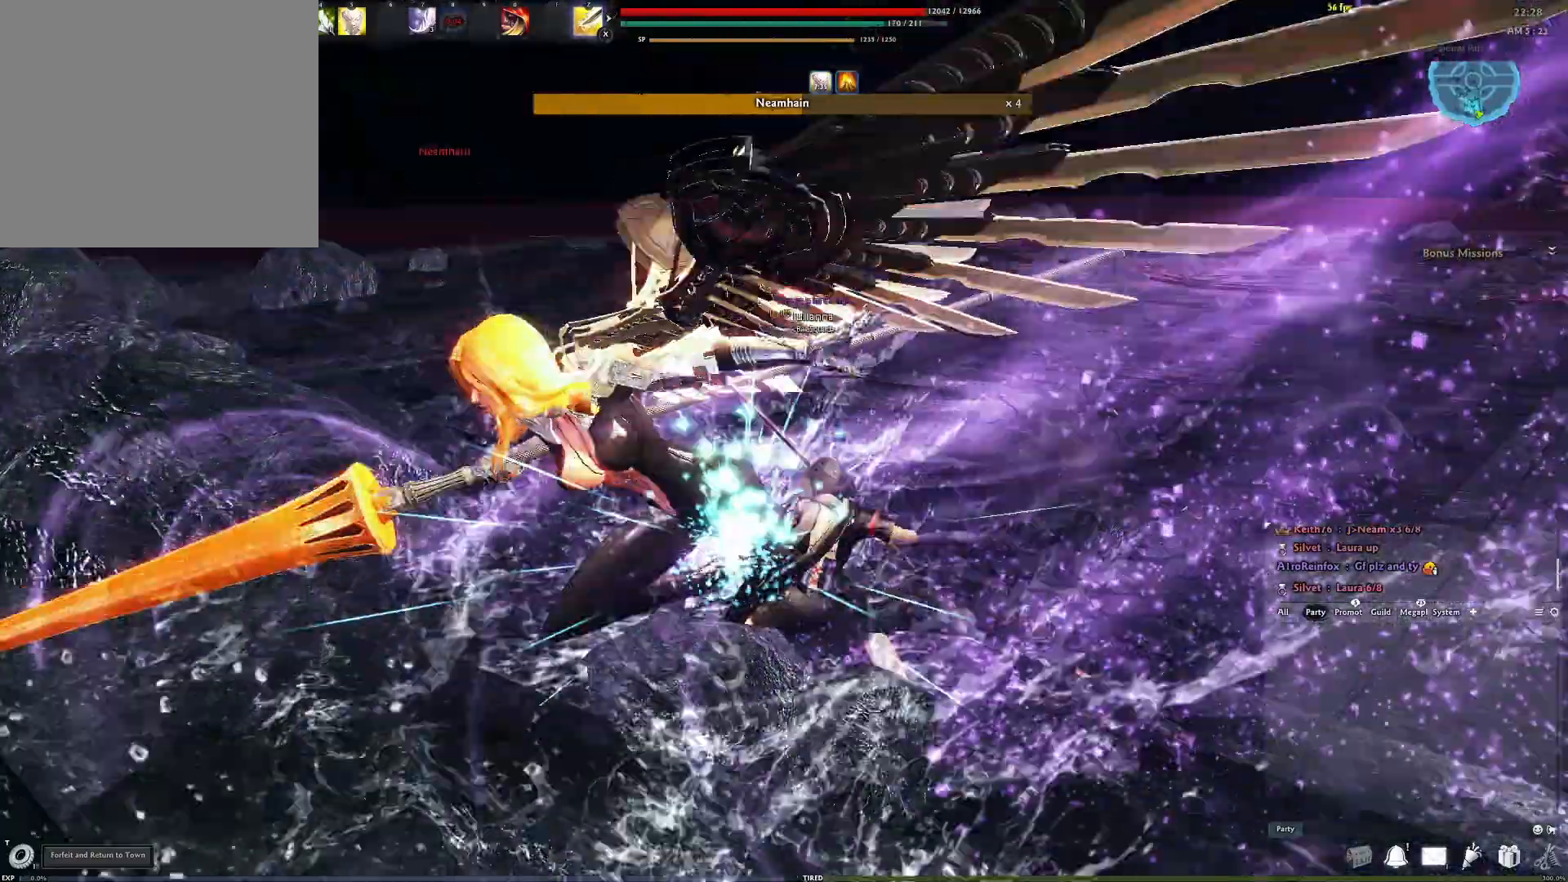
{"buttons": [], "left_stick": "center", "right_stick": "left", "events": [[83, "Y", "up"], [150, "Y", "down"], [217, "Y", "up"], [283, "Y", "down"], [350, "Y", "up"], [383, "right_stick", "left"], [433, "Y", "down"], [483, "Y", "up"]]}
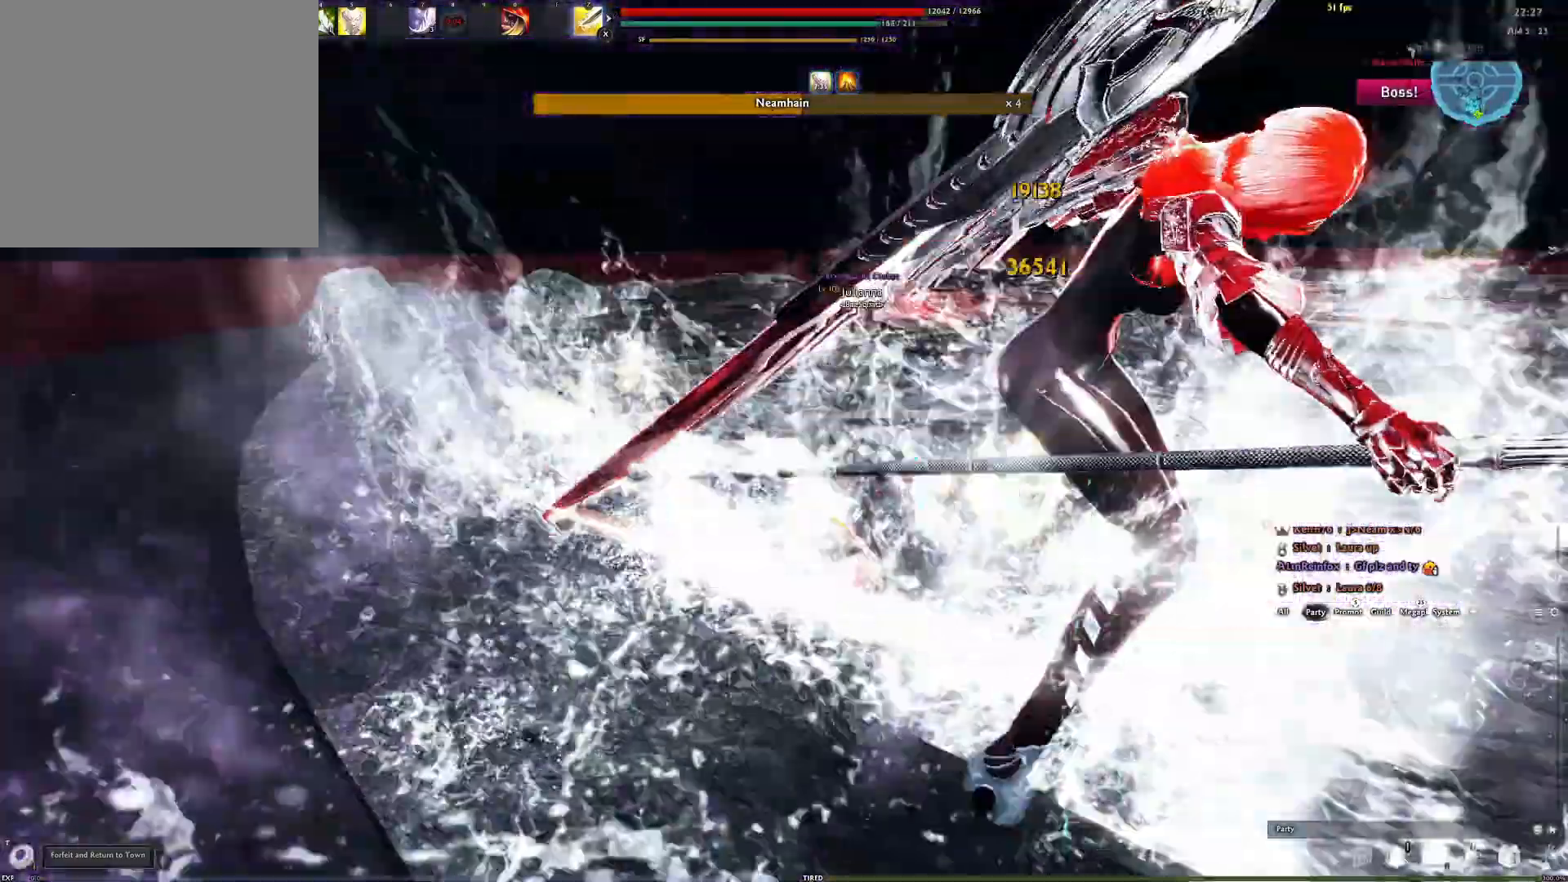
{"buttons": ["R2"], "left_stick": "center", "right_stick": "left", "events": [[150, "R2", "down"], [283, "R2", "up"], [367, "R2", "down"]]}
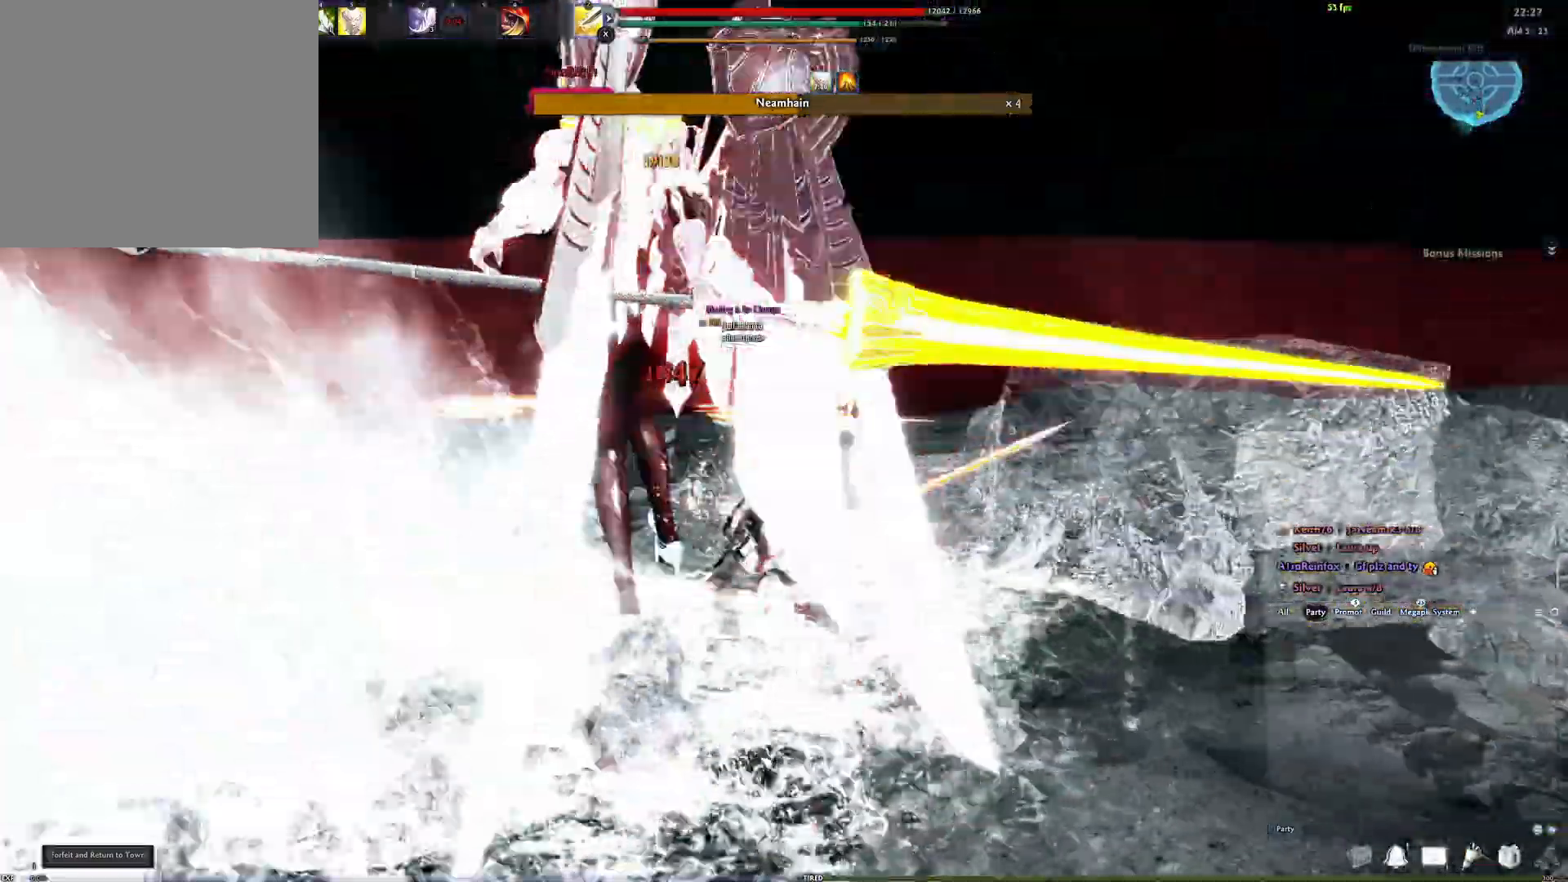
{"buttons": [], "left_stick": "center", "right_stick": "center", "events": [[167, "R2", "up"], [200, "right_stick", "center"], [300, "right_stick", "down-right"], [317, "Y", "down"], [383, "right_stick", "center"], [433, "Y", "up"]]}
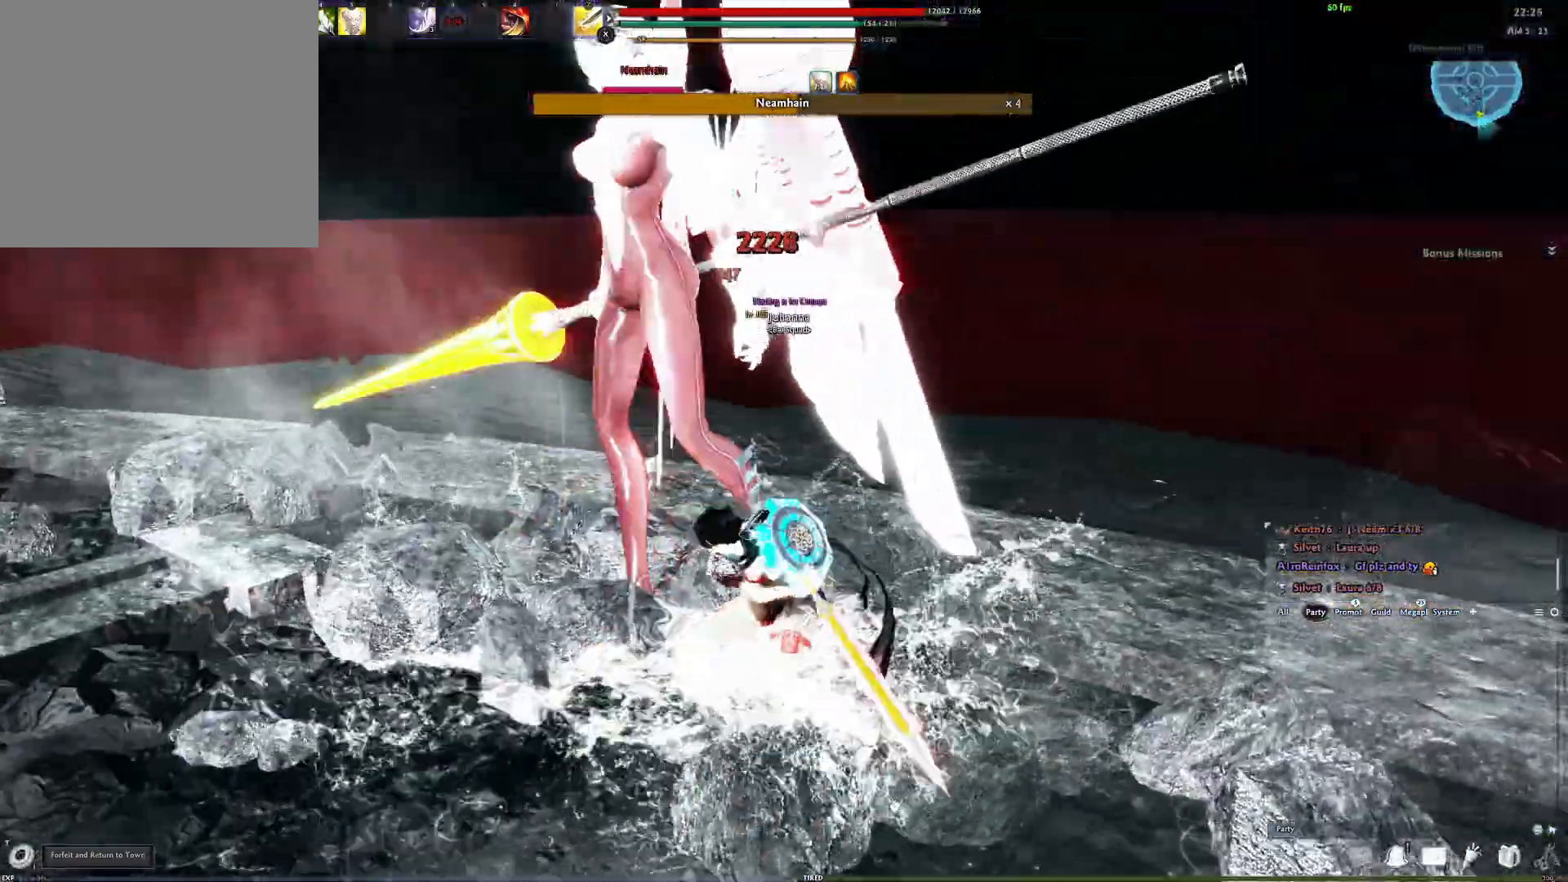
{"buttons": ["R2"], "left_stick": "center", "right_stick": "center", "events": [[17, "right_stick", "left"], [167, "right_stick", "center"], [217, "R2", "down"], [350, "R2", "up"], [417, "R2", "down"]]}
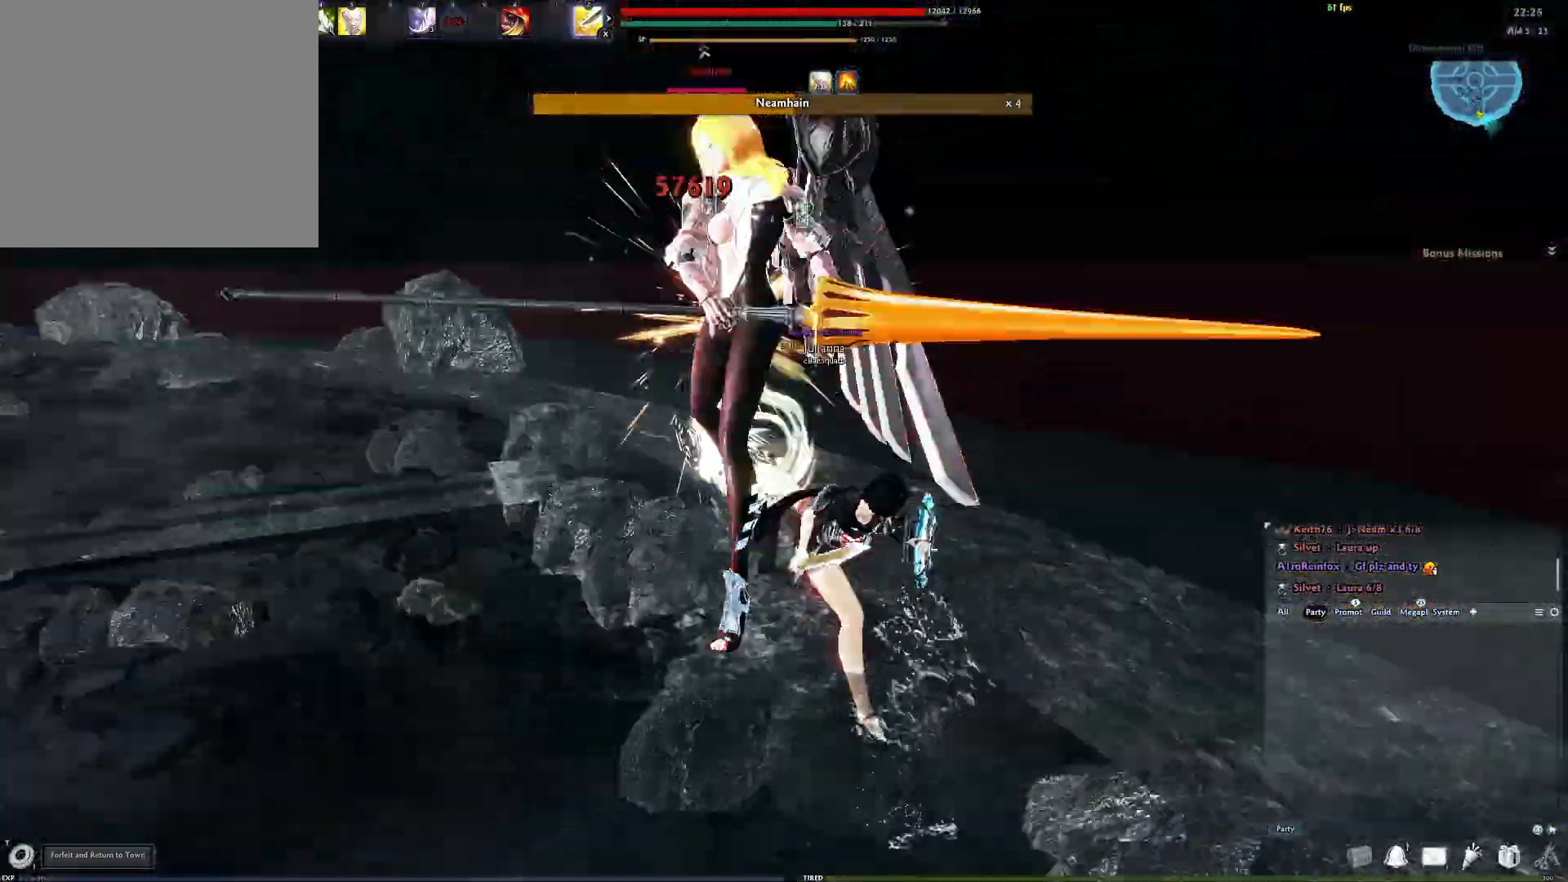
{"buttons": [], "left_stick": "center", "right_stick": "center", "events": [[17, "R2", "up"], [67, "R2", "down"], [167, "R2", "up"], [217, "R2", "down"], [317, "R2", "up"], [350, "R2", "down"], [450, "R2", "up"]]}
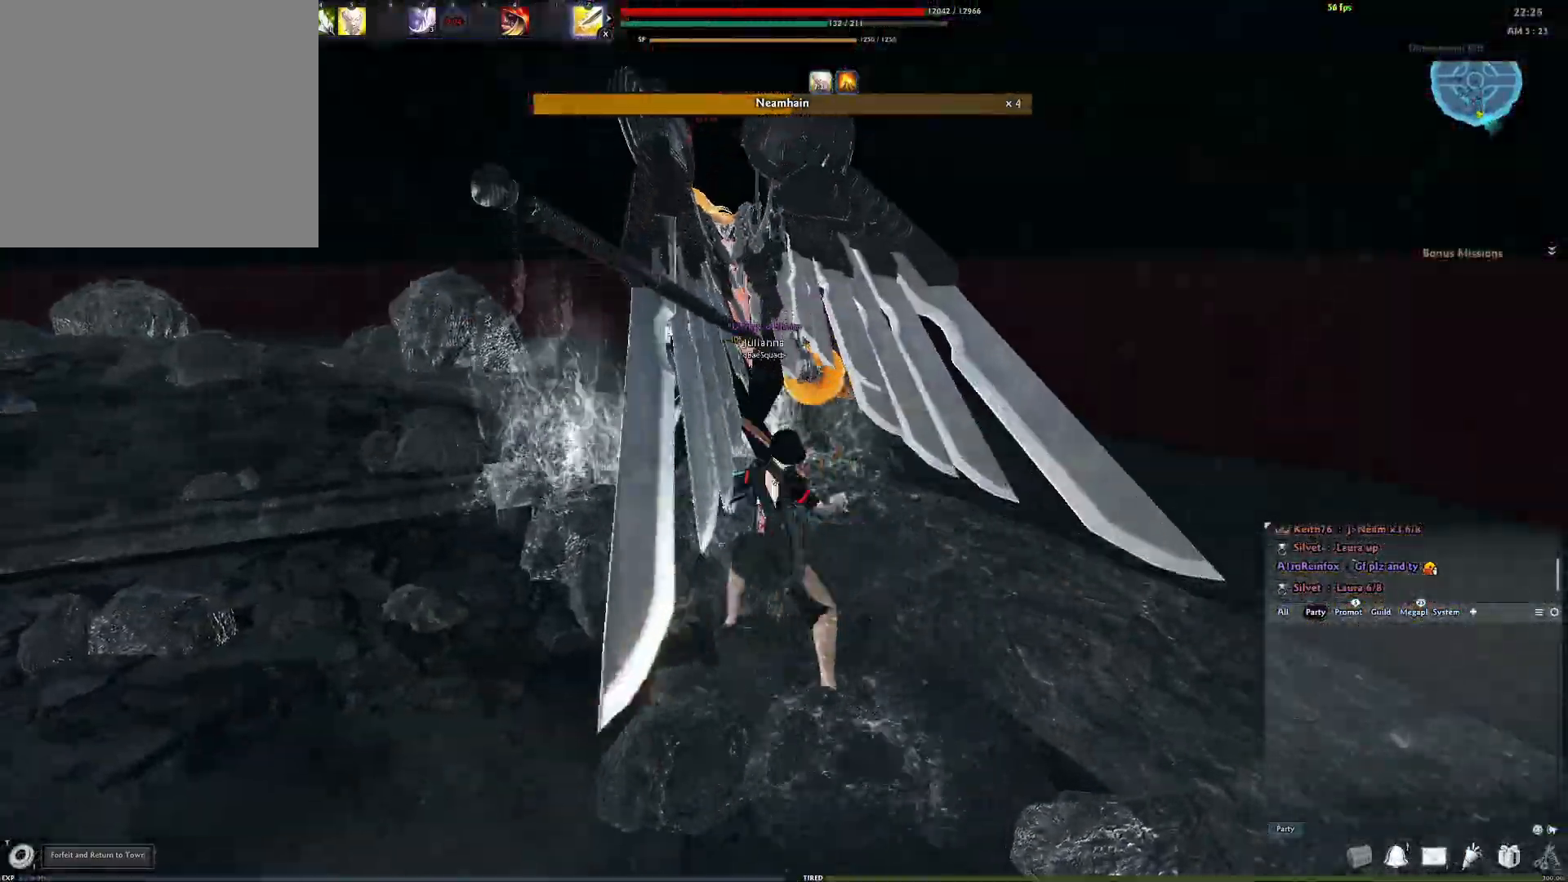
{"buttons": [], "left_stick": "center", "right_stick": "center", "events": [[150, "R3", "down"], [267, "R3", "up"], [350, "R3", "down"], [433, "R3", "up"]]}
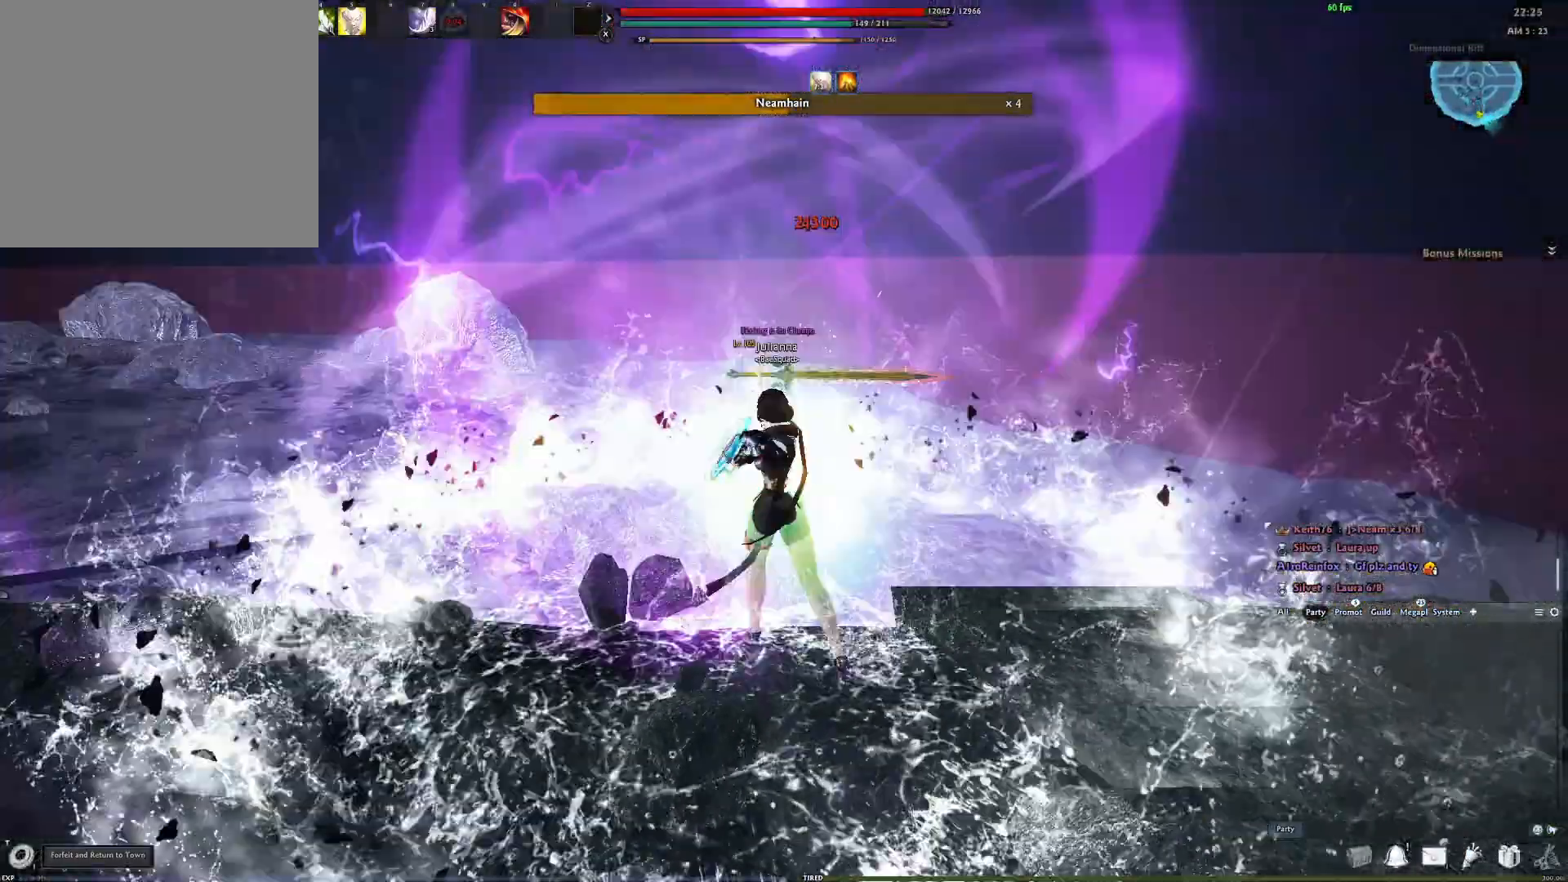
{"buttons": [], "left_stick": "center", "right_stick": "left", "events": [[17, "R3", "down"], [83, "R3", "up"], [300, "right_stick", "left"]]}
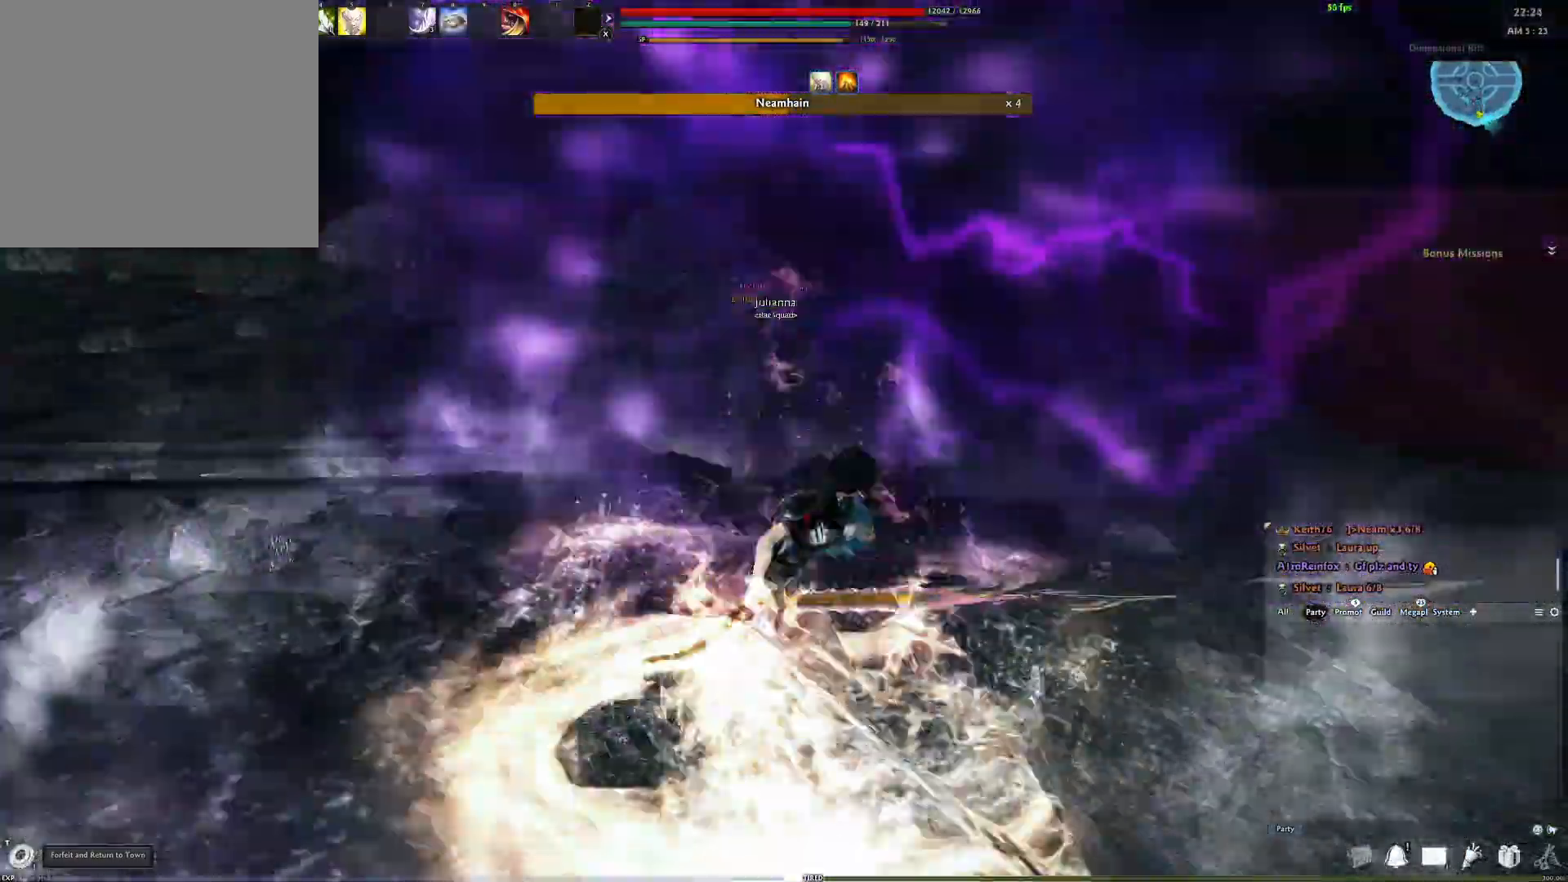
{"buttons": [], "left_stick": "center", "right_stick": "center", "events": [[417, "right_stick", "center"]]}
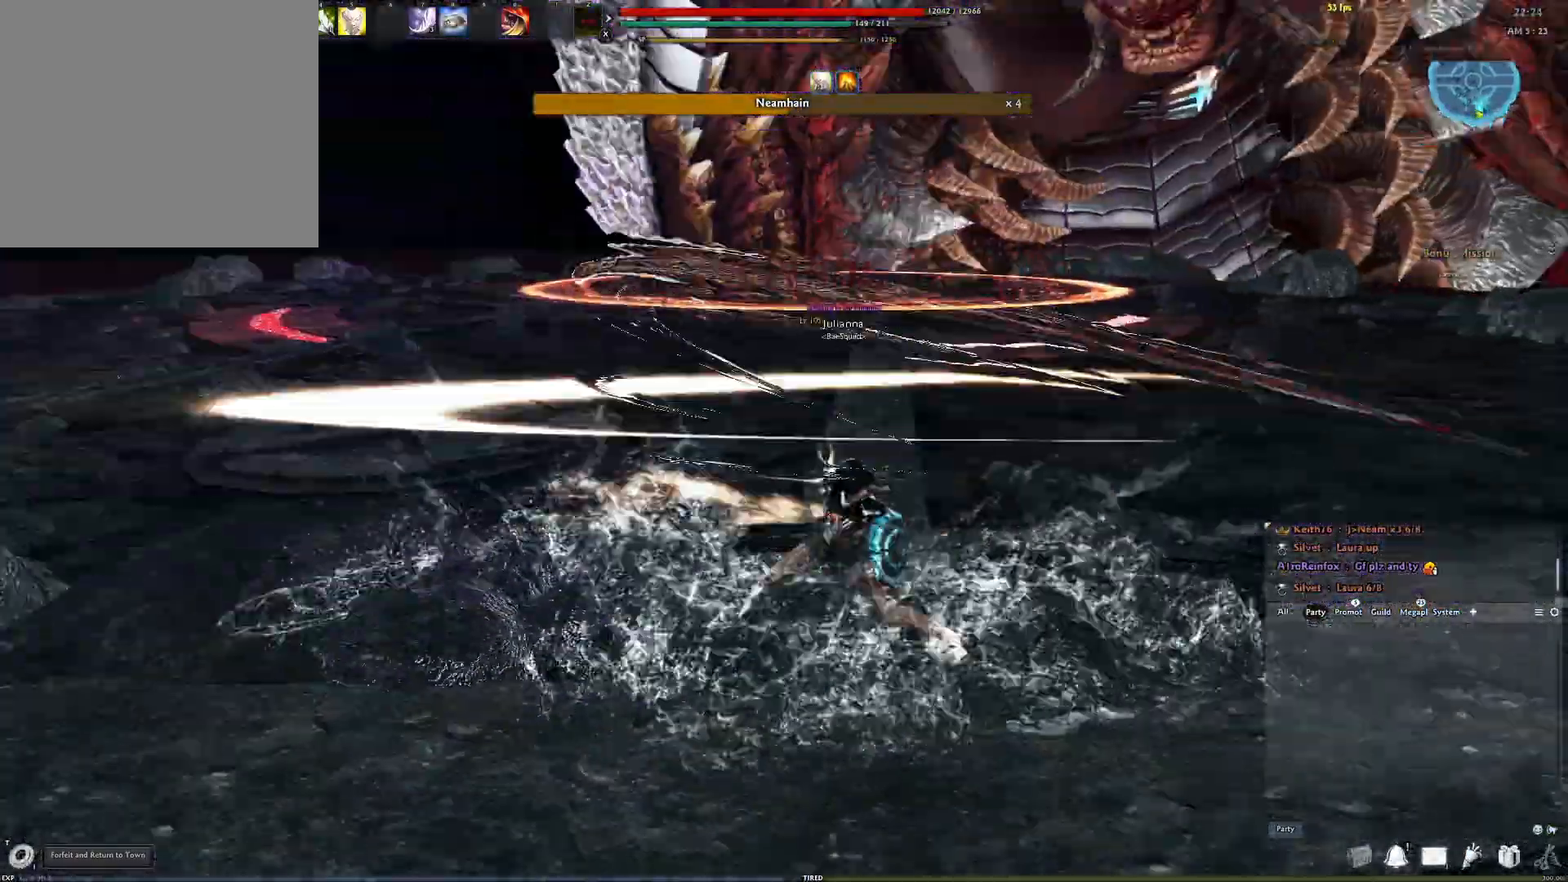
{"buttons": [], "left_stick": "center", "right_stick": "center", "events": [[133, "right_stick", "down-right"], [283, "right_stick", "center"]]}
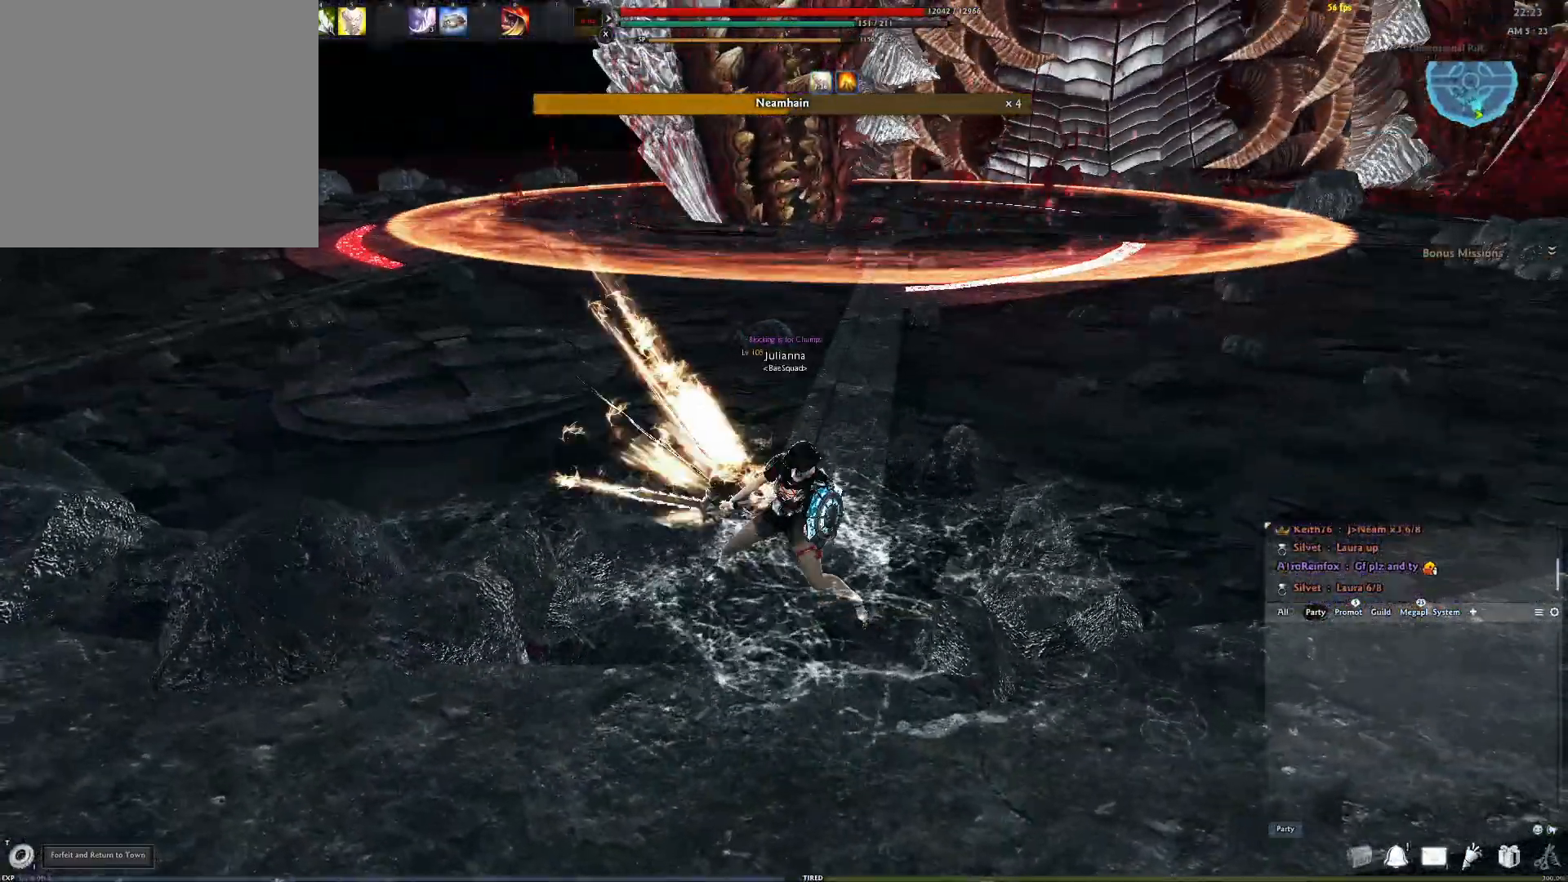
{"buttons": [], "left_stick": "down-right", "right_stick": "center", "events": [[100, "left_stick", "down-right"], [100, "right_stick", "up-left"], [317, "right_stick", "left"], [483, "right_stick", "center"]]}